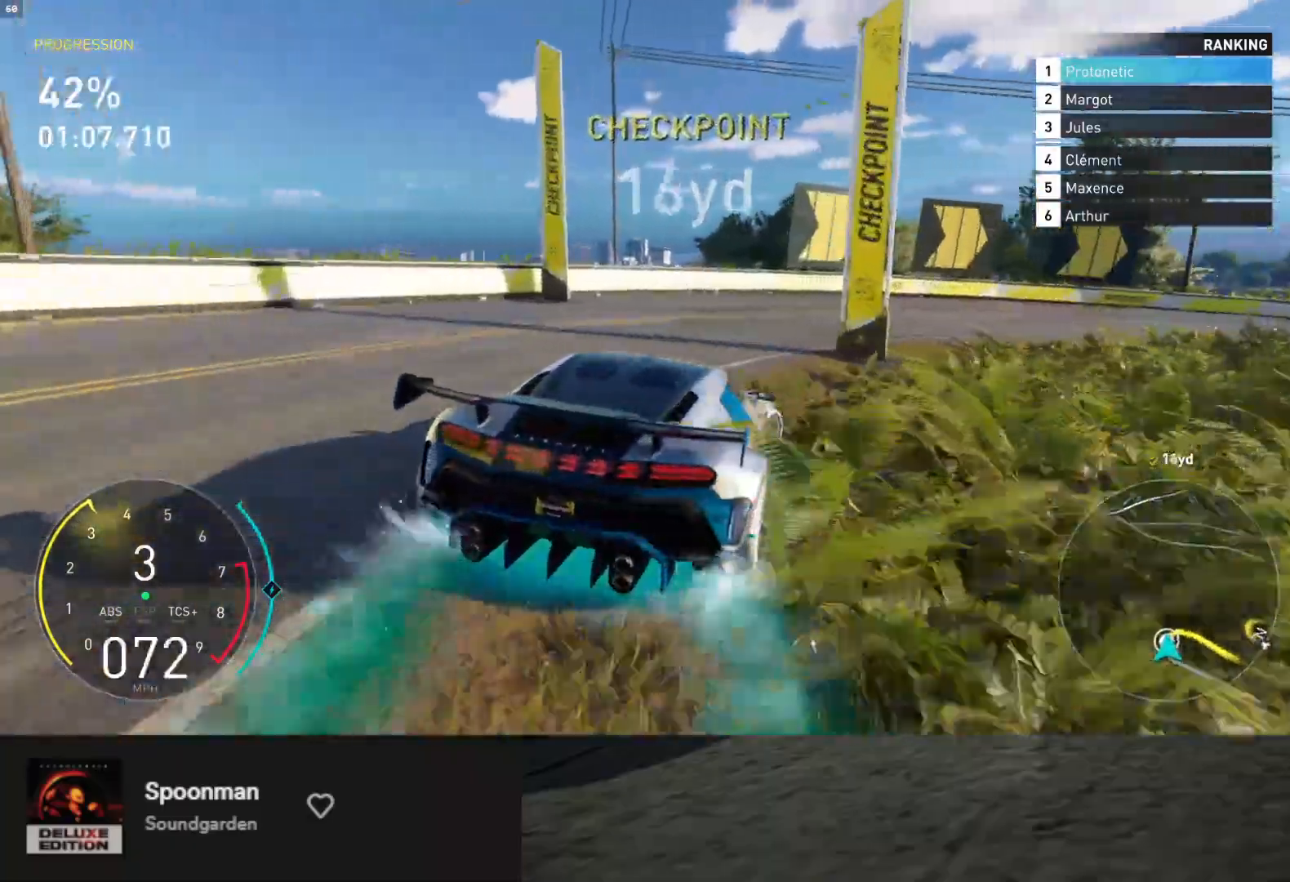
Gameplay with a controller (Xbox layout); each line is a JSON object with the inputs held at the frame after it. "events" lists button and stick changes between this image and that frame as [ms after this image, input, new state], when the widget could be followed in between. Not read: L3.
{"buttons": ["R2"], "left_stick": "up-right", "right_stick": "center", "events": [[17, "R2", "down"]]}
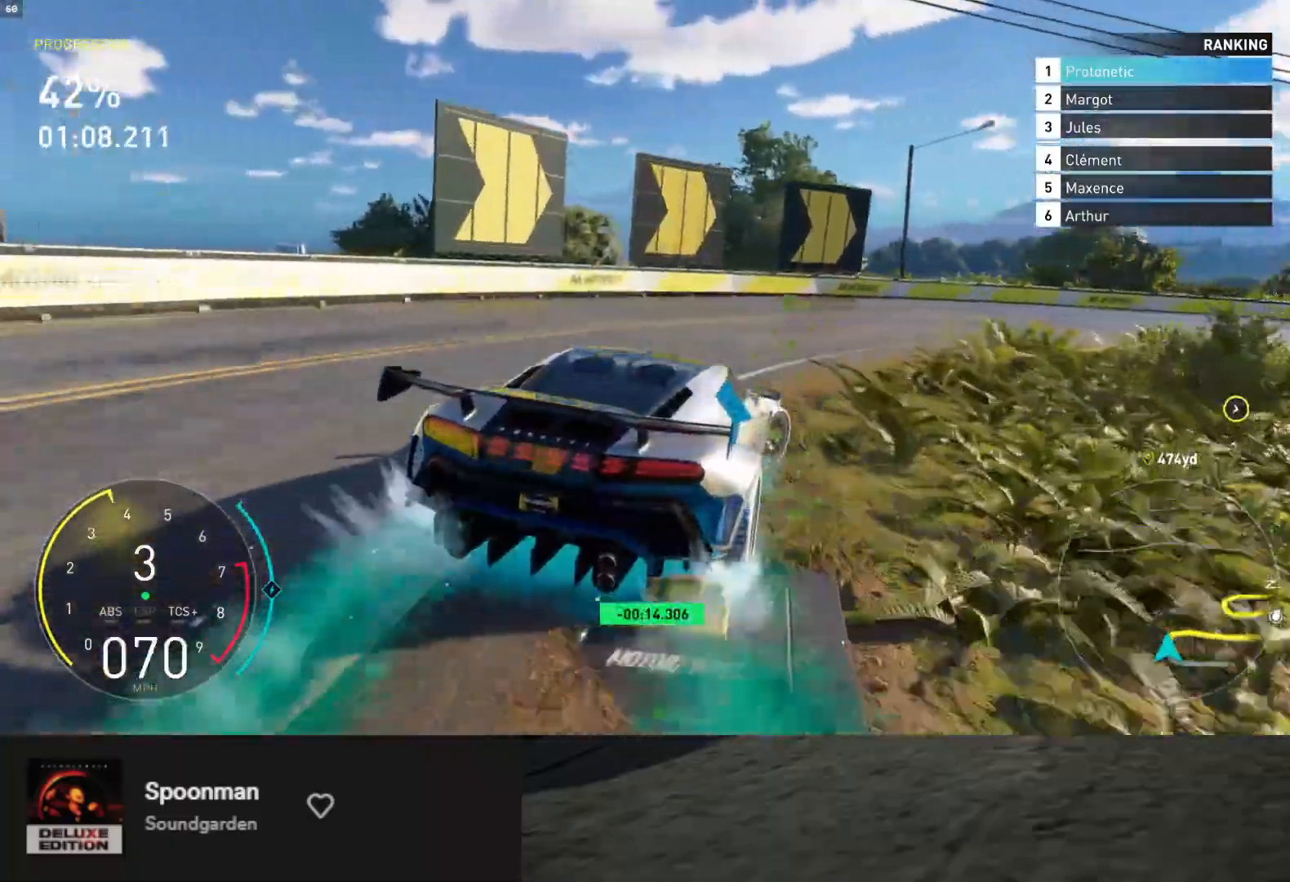
{"buttons": ["R2"], "left_stick": "center", "right_stick": "center", "events": [[33, "left_stick", "center"], [100, "left_stick", "right"], [483, "left_stick", "center"]]}
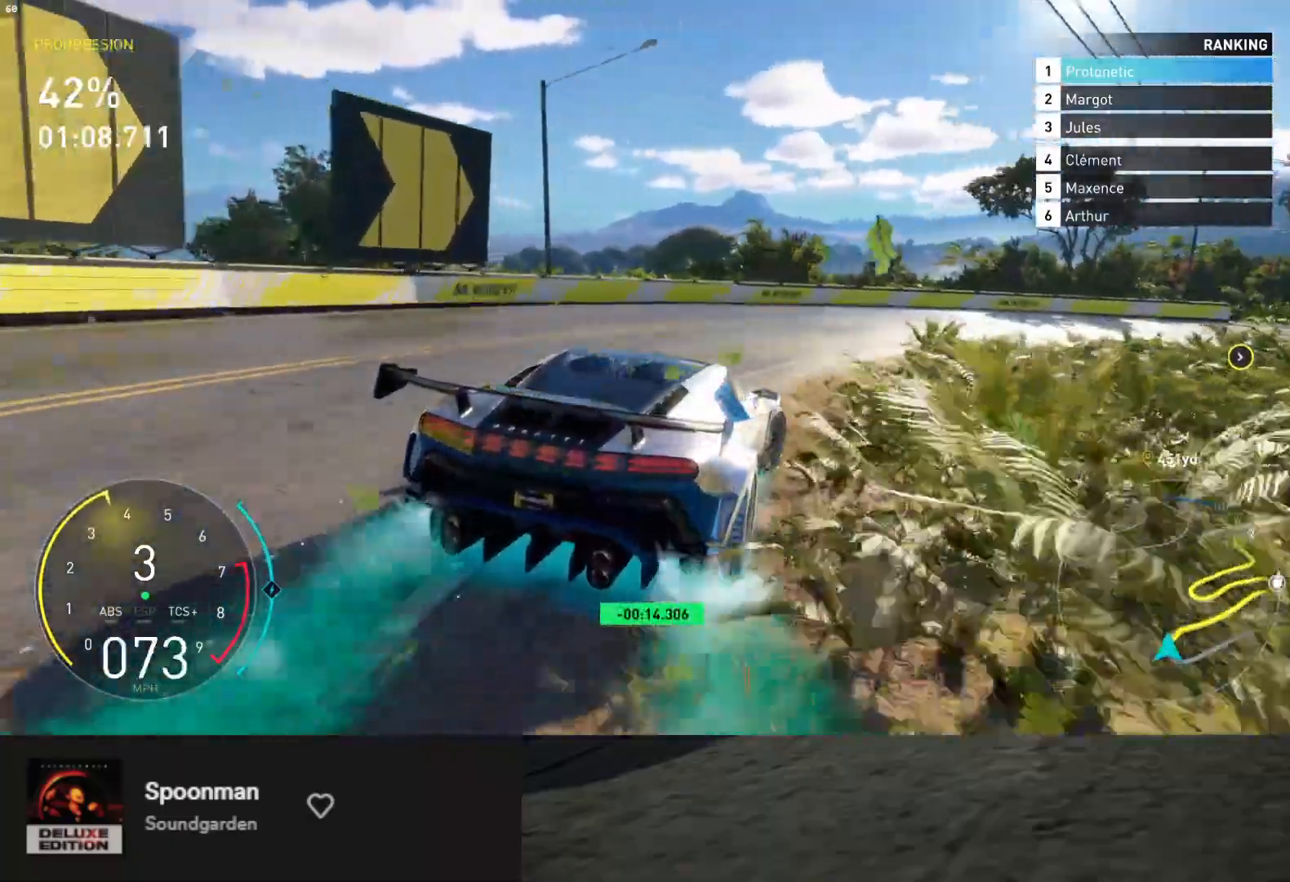
{"buttons": ["R2"], "left_stick": "right", "right_stick": "center", "events": [[67, "left_stick", "right"]]}
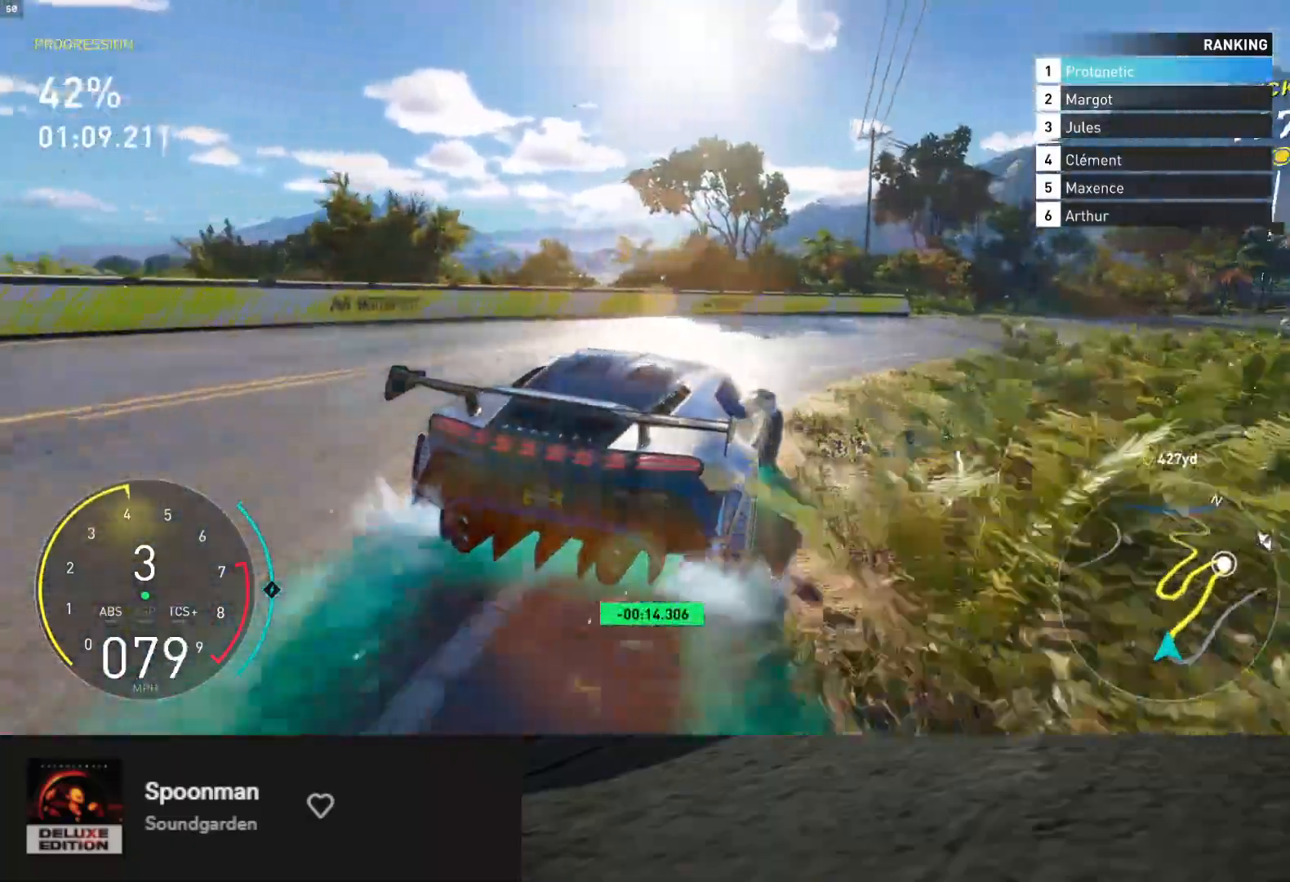
{"buttons": ["R2"], "left_stick": "center", "right_stick": "center", "events": [[117, "left_stick", "center"], [233, "left_stick", "right"], [500, "left_stick", "center"]]}
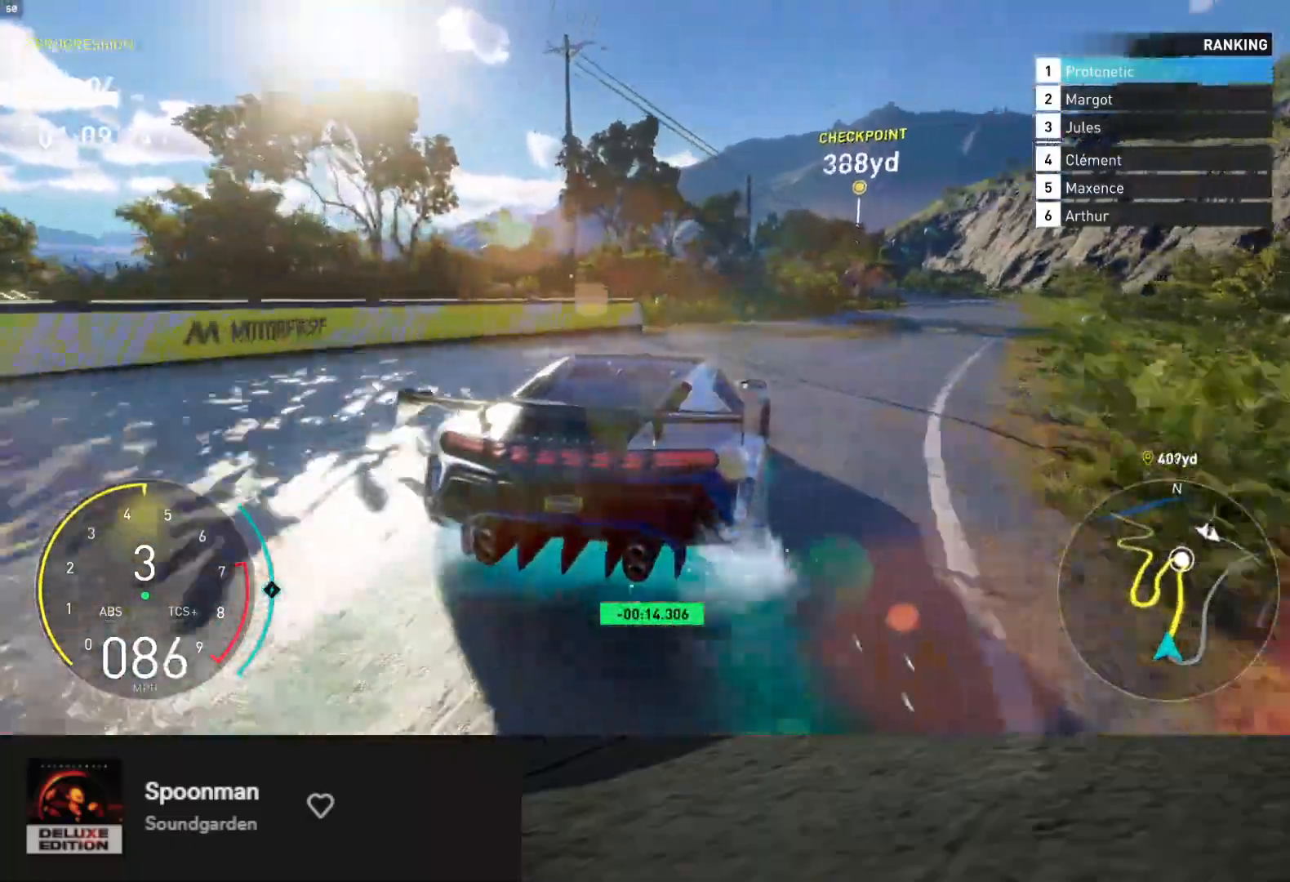
{"buttons": ["R2"], "left_stick": "center", "right_stick": "center", "events": [[117, "left_stick", "right"], [483, "left_stick", "center"]]}
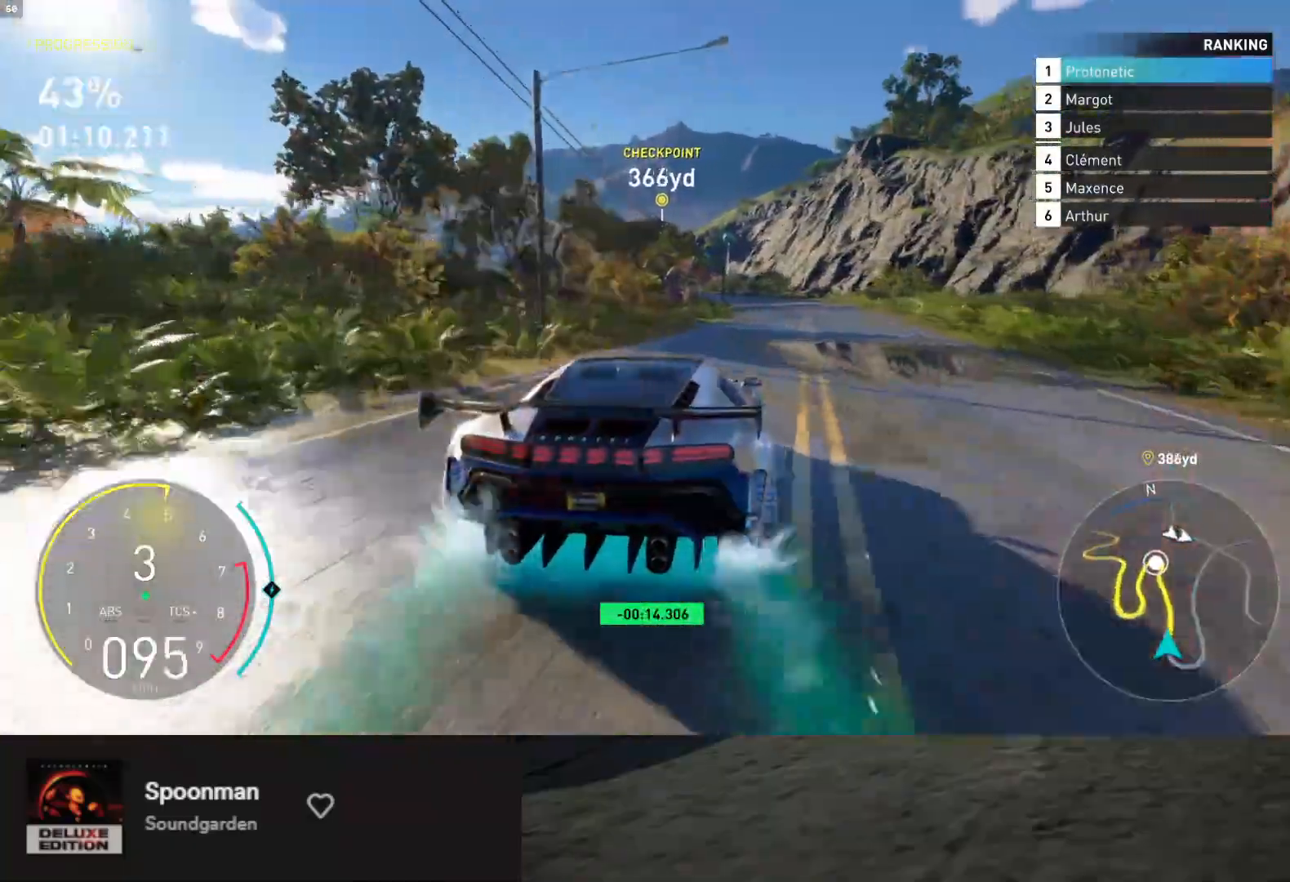
{"buttons": ["L1", "R2"], "left_stick": "left", "right_stick": "center", "events": [[17, "L1", "down"], [433, "left_stick", "left"]]}
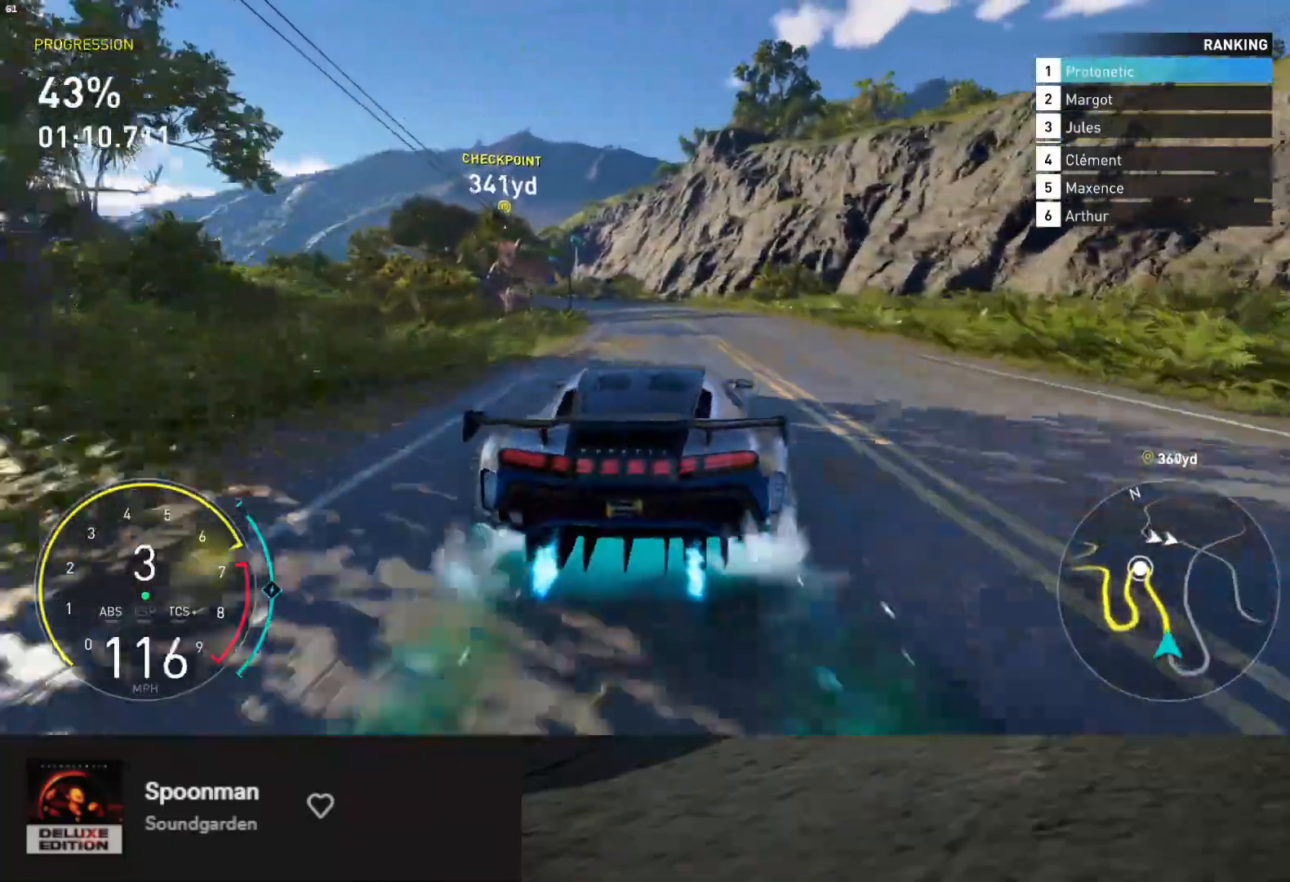
{"buttons": ["R2"], "left_stick": "left", "right_stick": "center", "events": [[67, "left_stick", "center"], [83, "L1", "up"], [300, "left_stick", "right"], [350, "left_stick", "center"], [400, "left_stick", "left"]]}
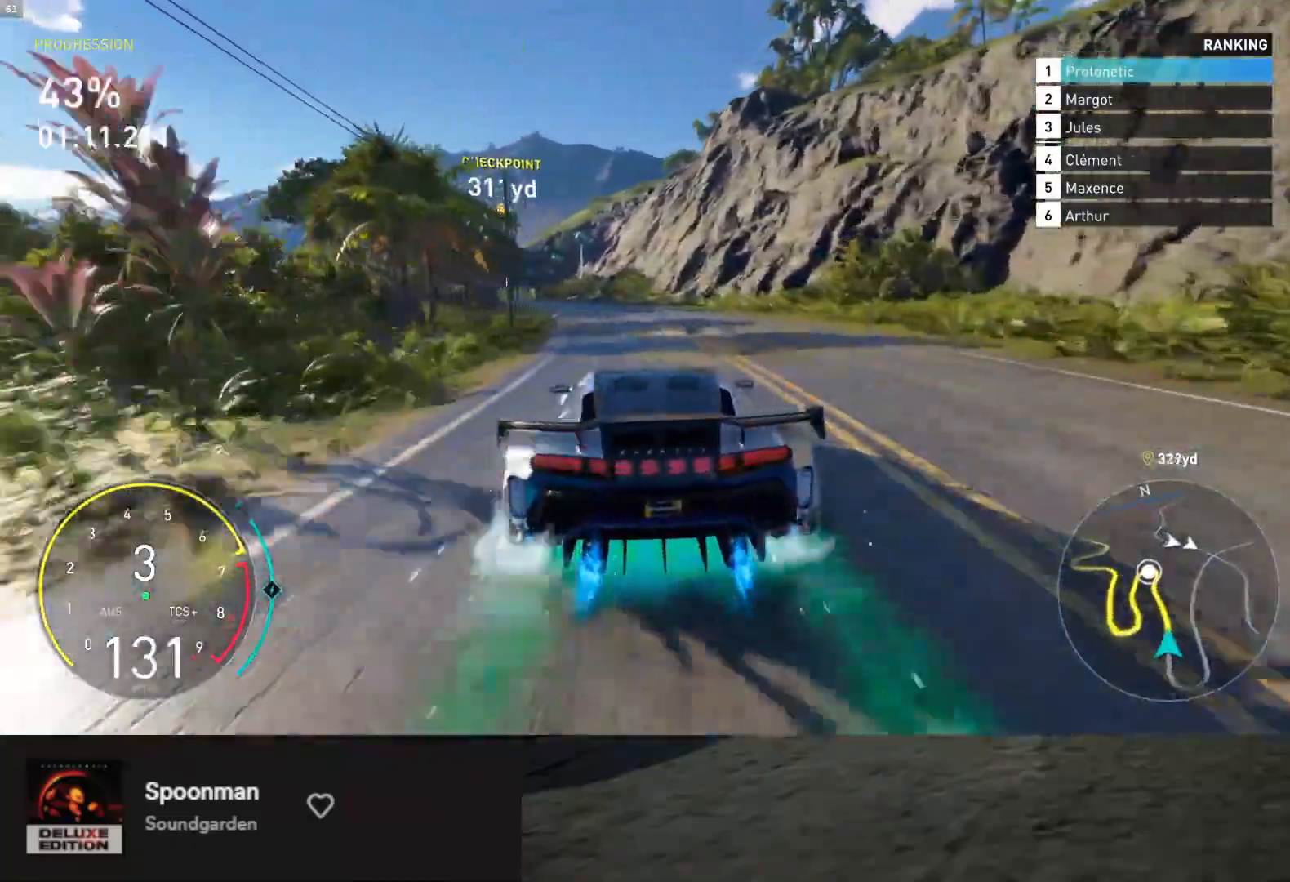
{"buttons": ["L1", "R2"], "left_stick": "center", "right_stick": "center", "events": [[50, "A", "down"], [167, "A", "up"], [250, "left_stick", "center"], [300, "L1", "down"]]}
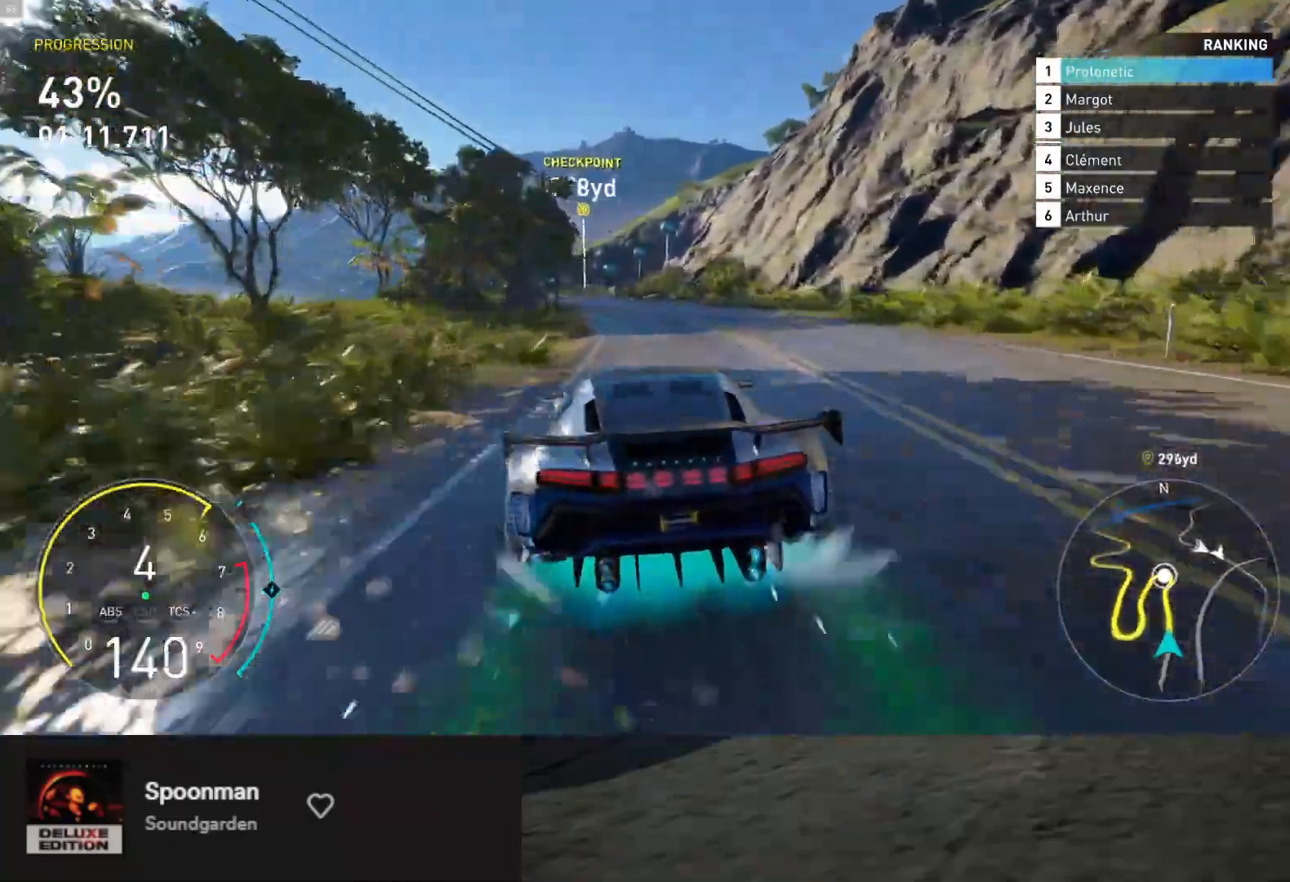
{"buttons": ["R2"], "left_stick": "down-left", "right_stick": "center", "events": [[217, "L1", "up"], [217, "left_stick", "left"], [333, "left_stick", "down"], [500, "left_stick", "down-left"]]}
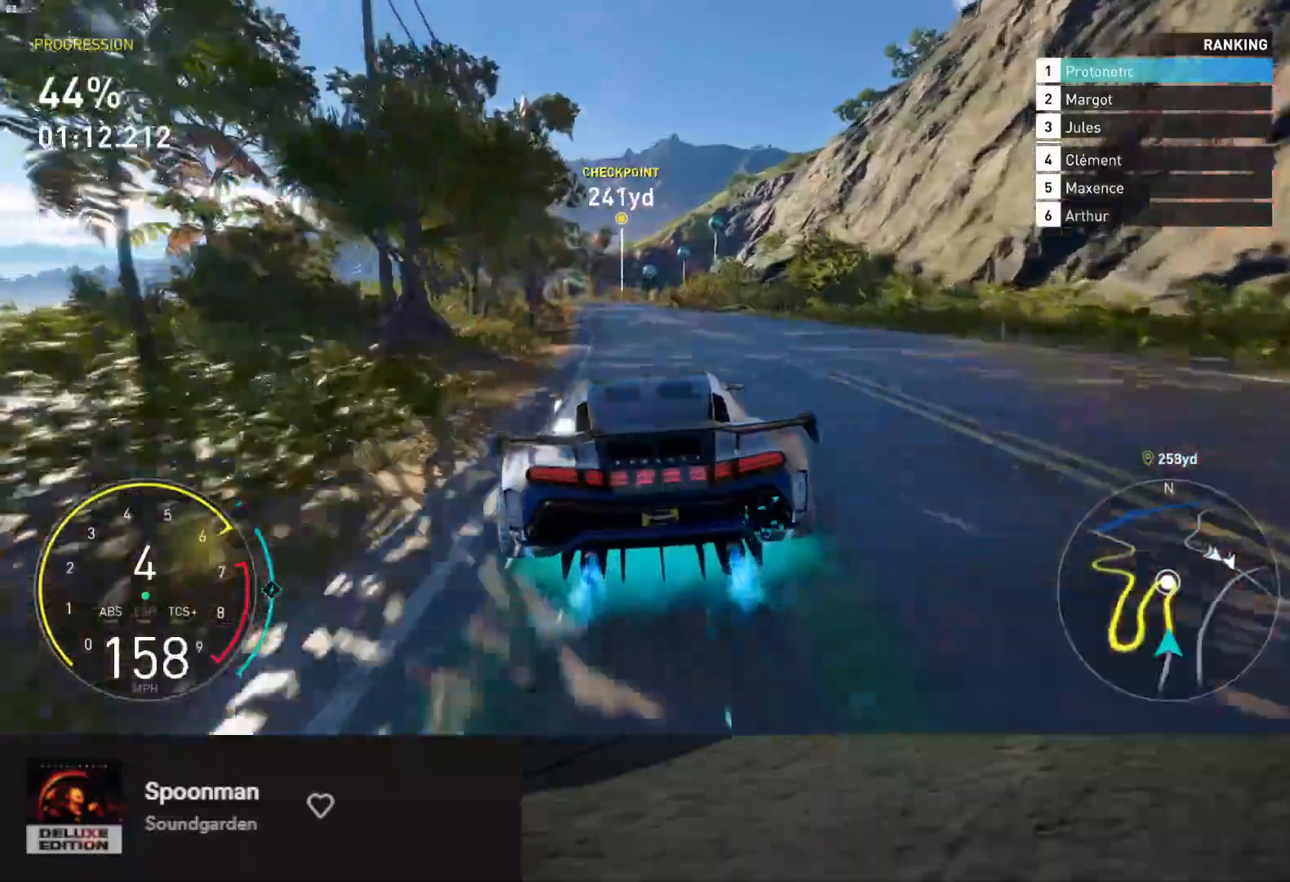
{"buttons": ["R2"], "left_stick": "down", "right_stick": "center", "events": [[117, "left_stick", "down"]]}
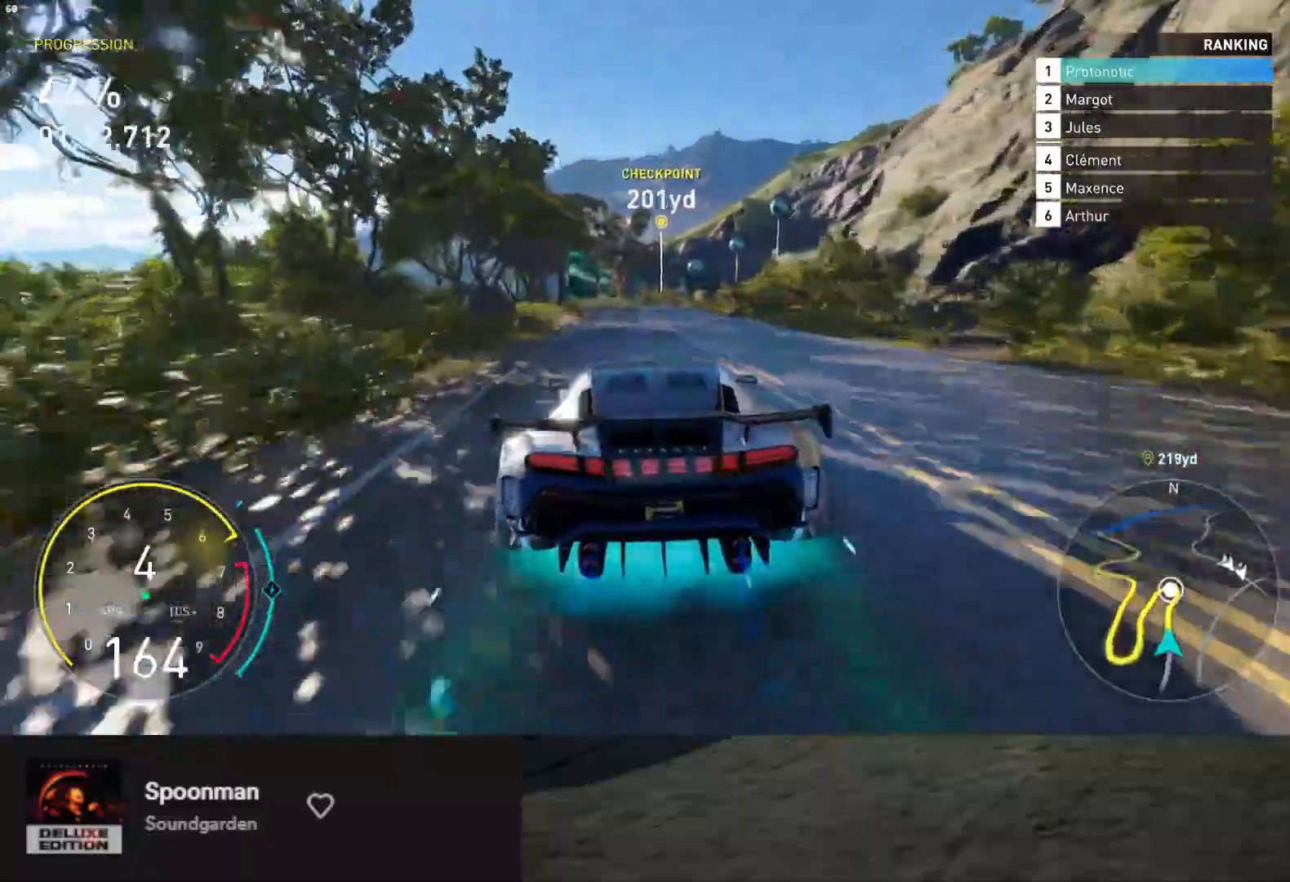
{"buttons": [], "left_stick": "center", "right_stick": "center", "events": [[233, "left_stick", "right"], [417, "left_stick", "center"], [483, "R2", "up"]]}
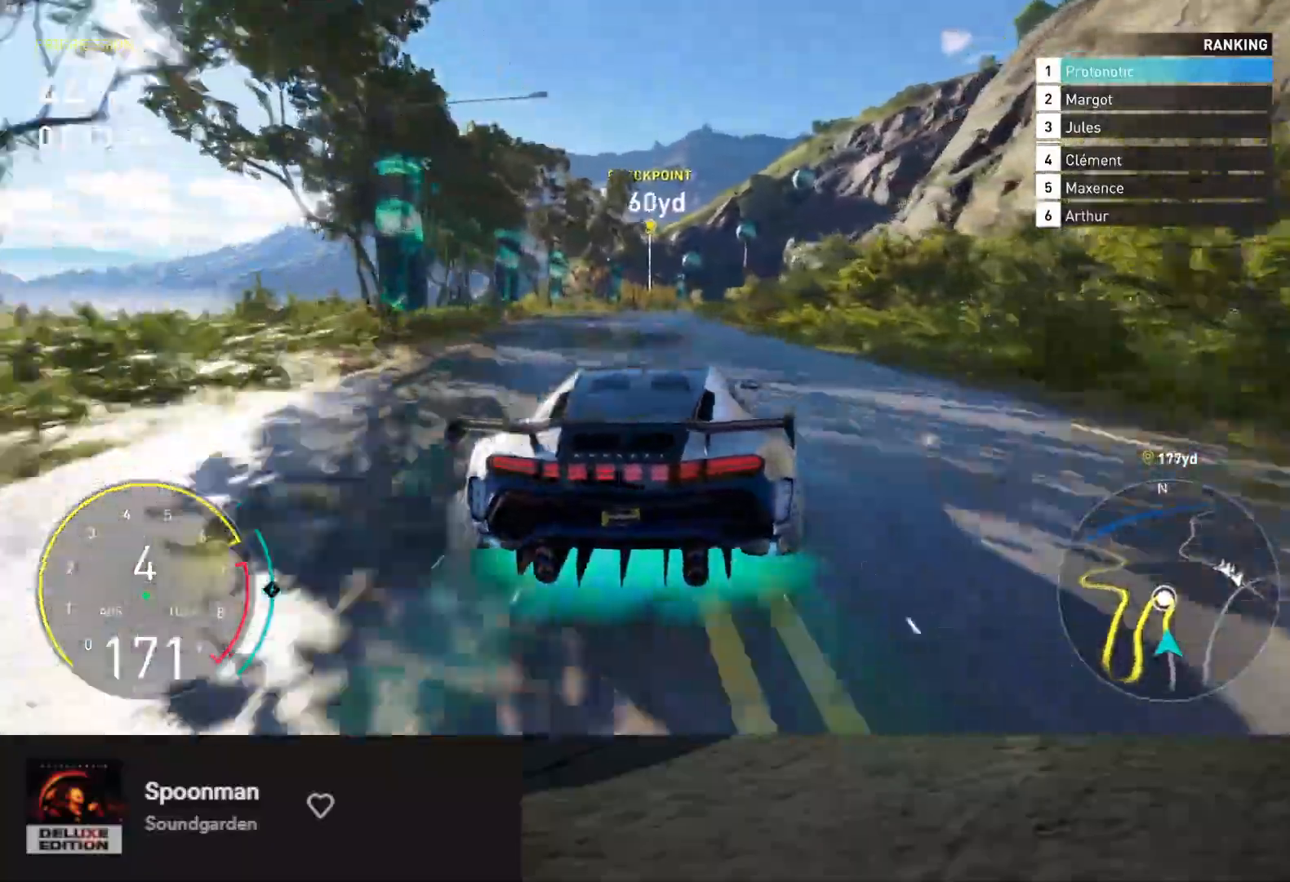
{"buttons": ["L2"], "left_stick": "center", "right_stick": "center", "events": [[83, "L2", "down"], [117, "X", "down"], [183, "X", "up"], [317, "left_stick", "right"], [500, "left_stick", "center"]]}
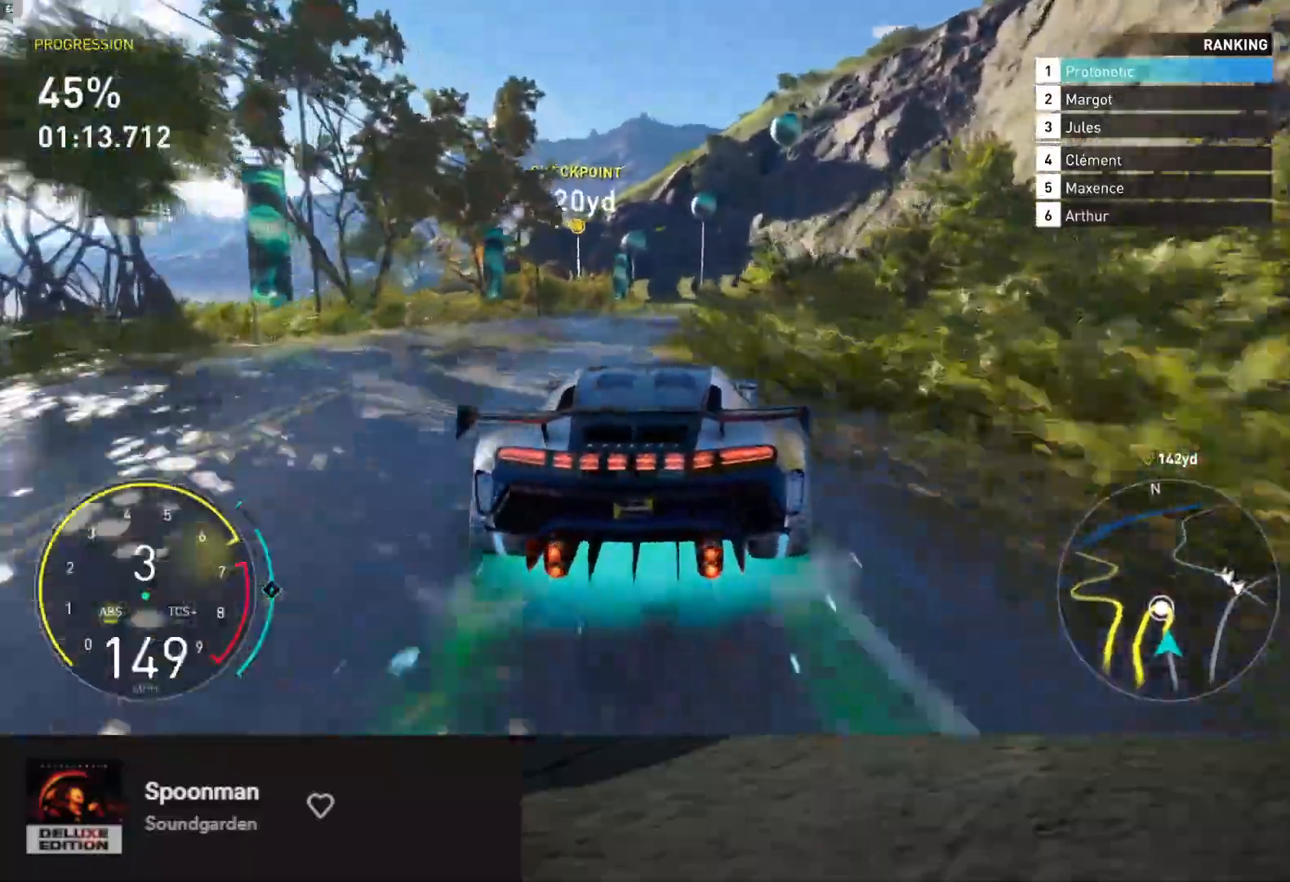
{"buttons": ["L2"], "left_stick": "right", "right_stick": "center", "events": [[117, "left_stick", "right"]]}
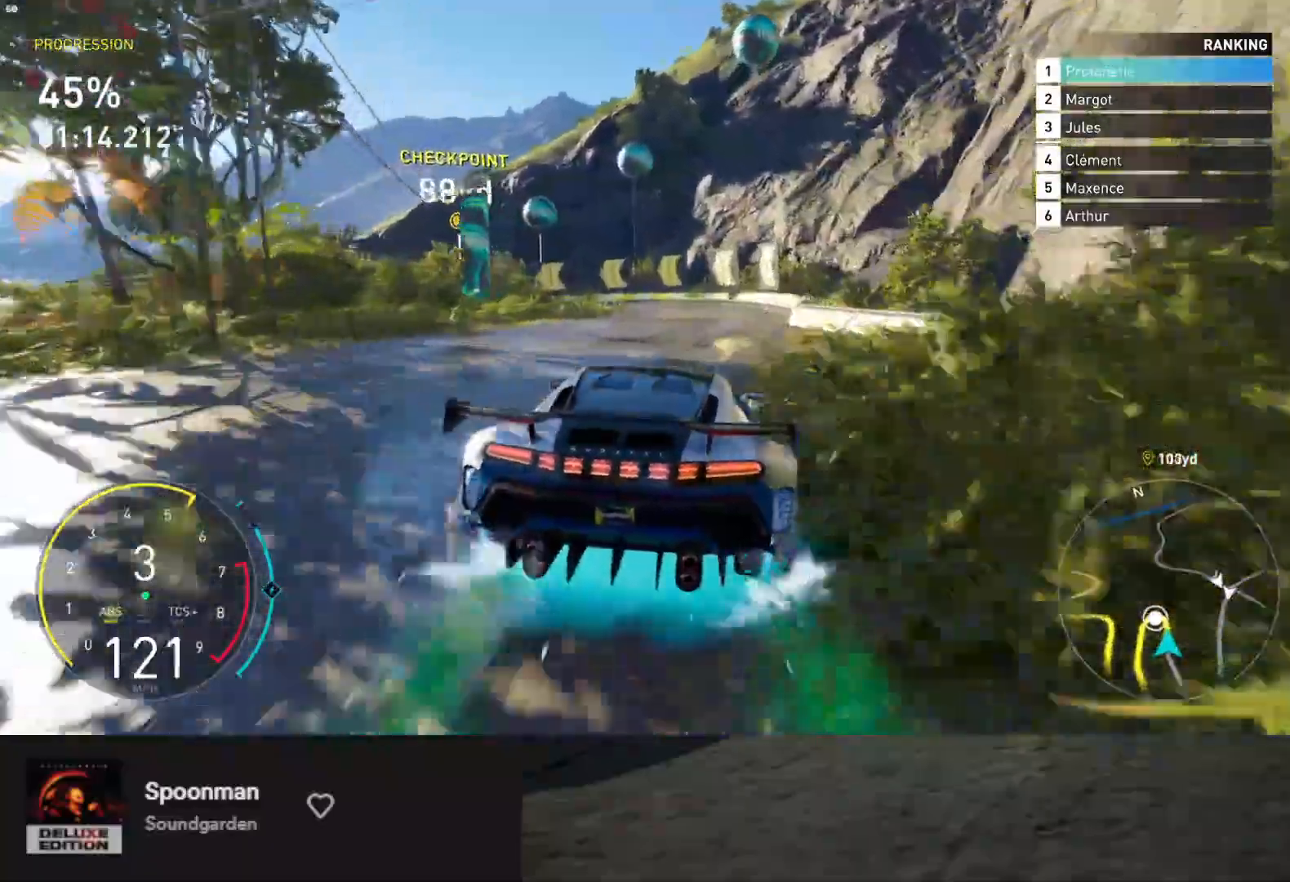
{"buttons": ["L2"], "left_stick": "center", "right_stick": "center", "events": [[67, "left_stick", "center"], [200, "R2", "down"], [217, "left_stick", "left"], [333, "R2", "up"], [367, "left_stick", "center"]]}
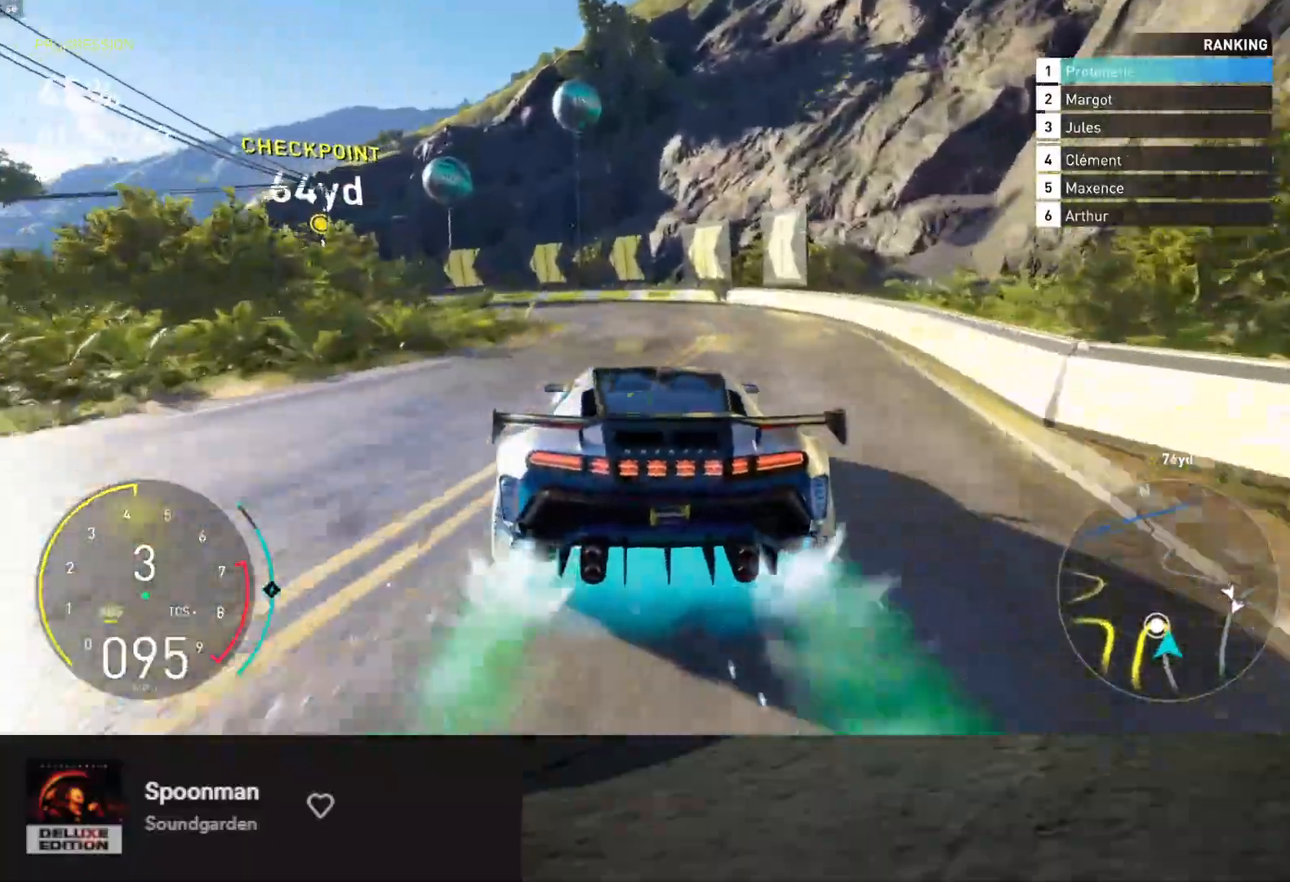
{"buttons": [], "left_stick": "down-left", "right_stick": "center", "events": [[50, "R2", "down"], [83, "L2", "up"], [133, "left_stick", "left"], [200, "R2", "up"], [367, "left_stick", "down-left"]]}
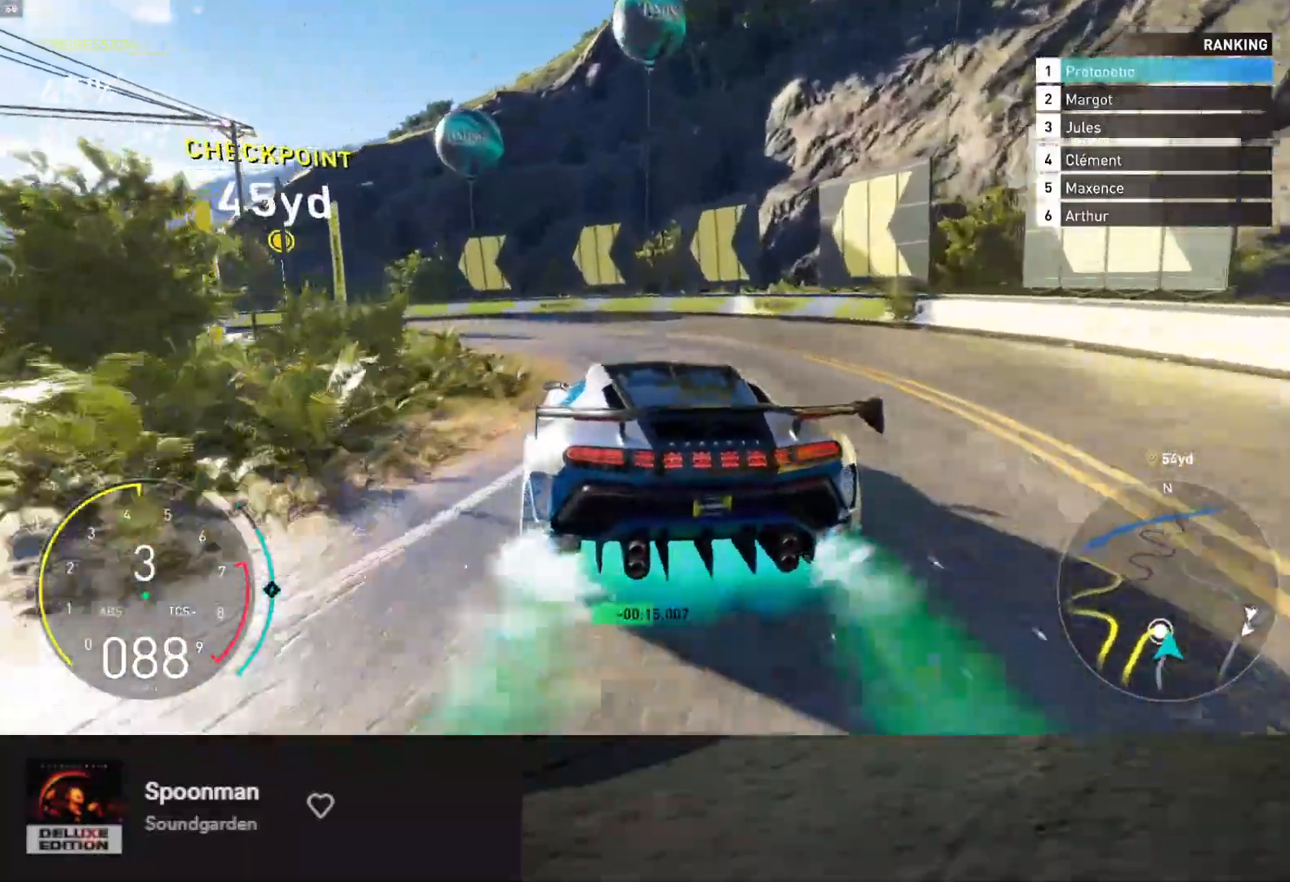
{"buttons": [], "left_stick": "down-left", "right_stick": "center", "events": [[33, "L2", "down"], [467, "L2", "up"]]}
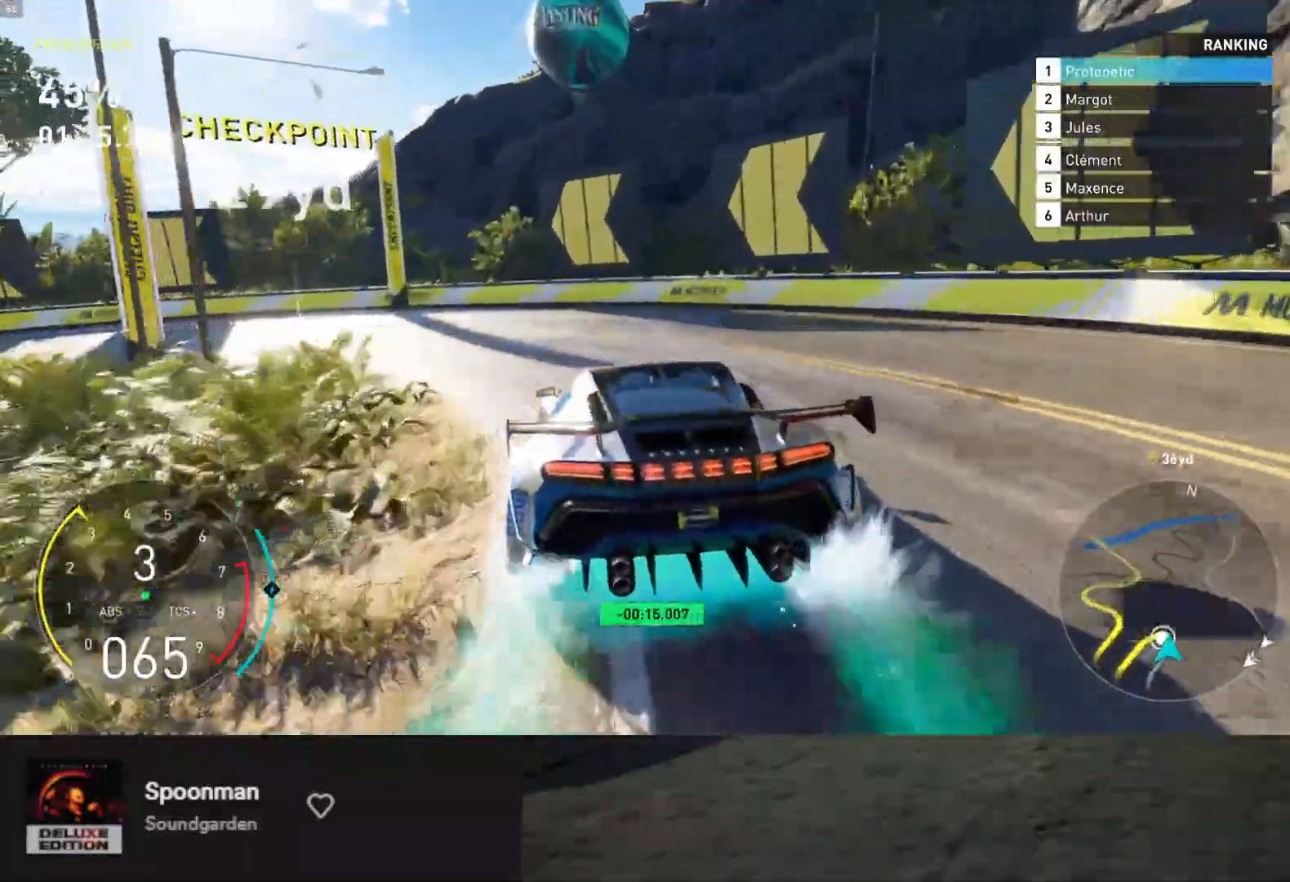
{"buttons": [], "left_stick": "left", "right_stick": "center", "events": [[333, "left_stick", "left"]]}
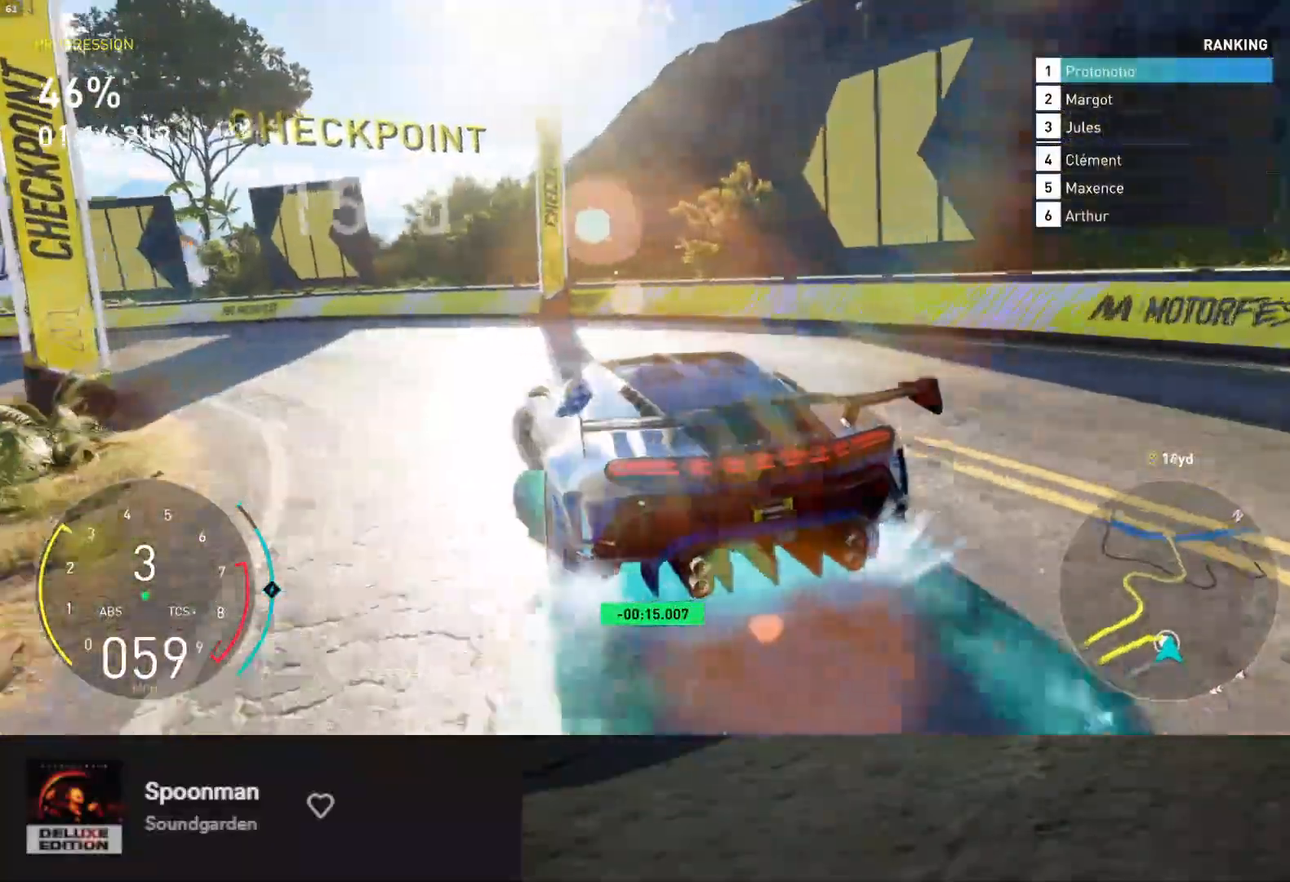
{"buttons": ["R2"], "left_stick": "left", "right_stick": "center", "events": [[167, "R2", "down"]]}
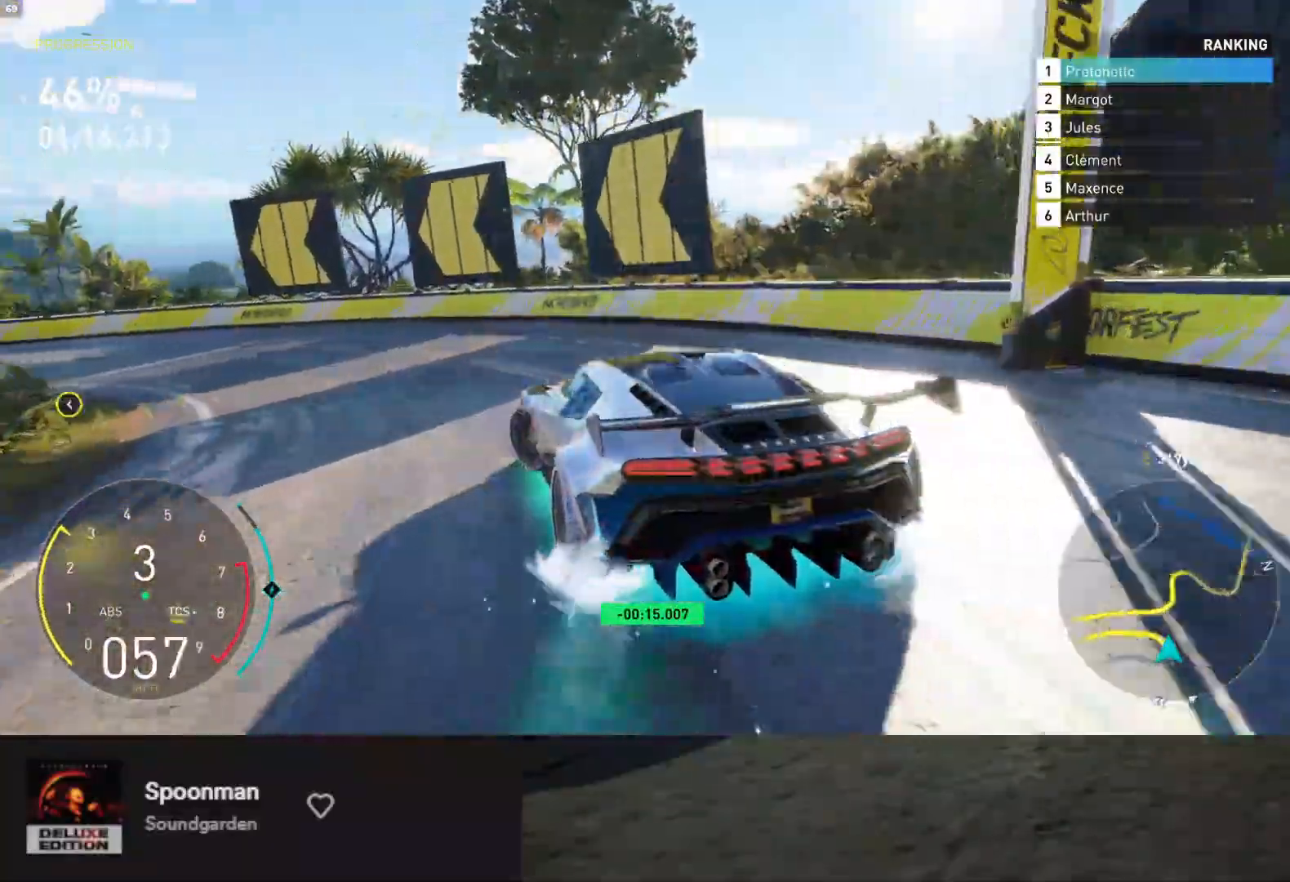
{"buttons": ["R2"], "left_stick": "left", "right_stick": "center", "events": []}
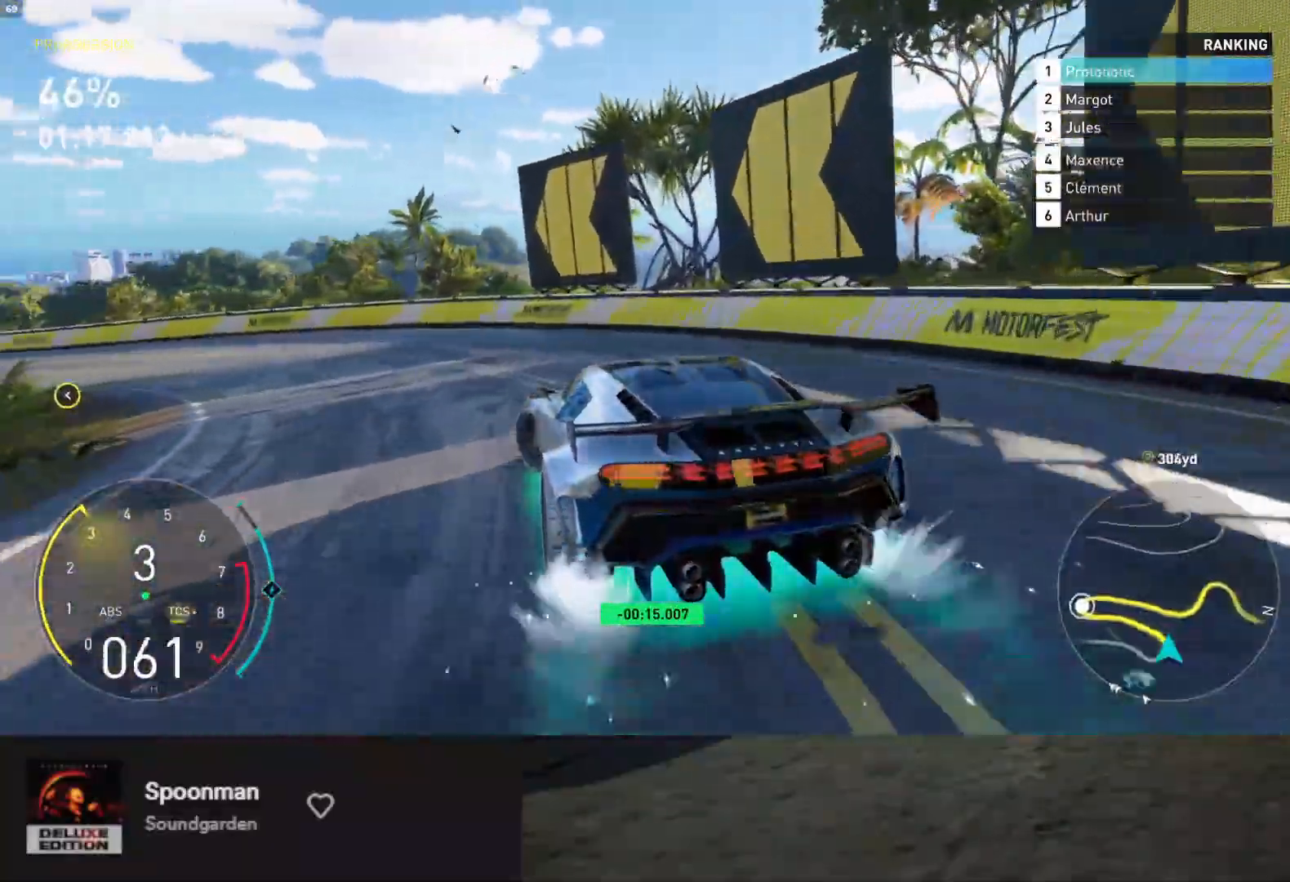
{"buttons": ["R2"], "left_stick": "left", "right_stick": "center", "events": [[100, "R2", "up"], [200, "R2", "down"]]}
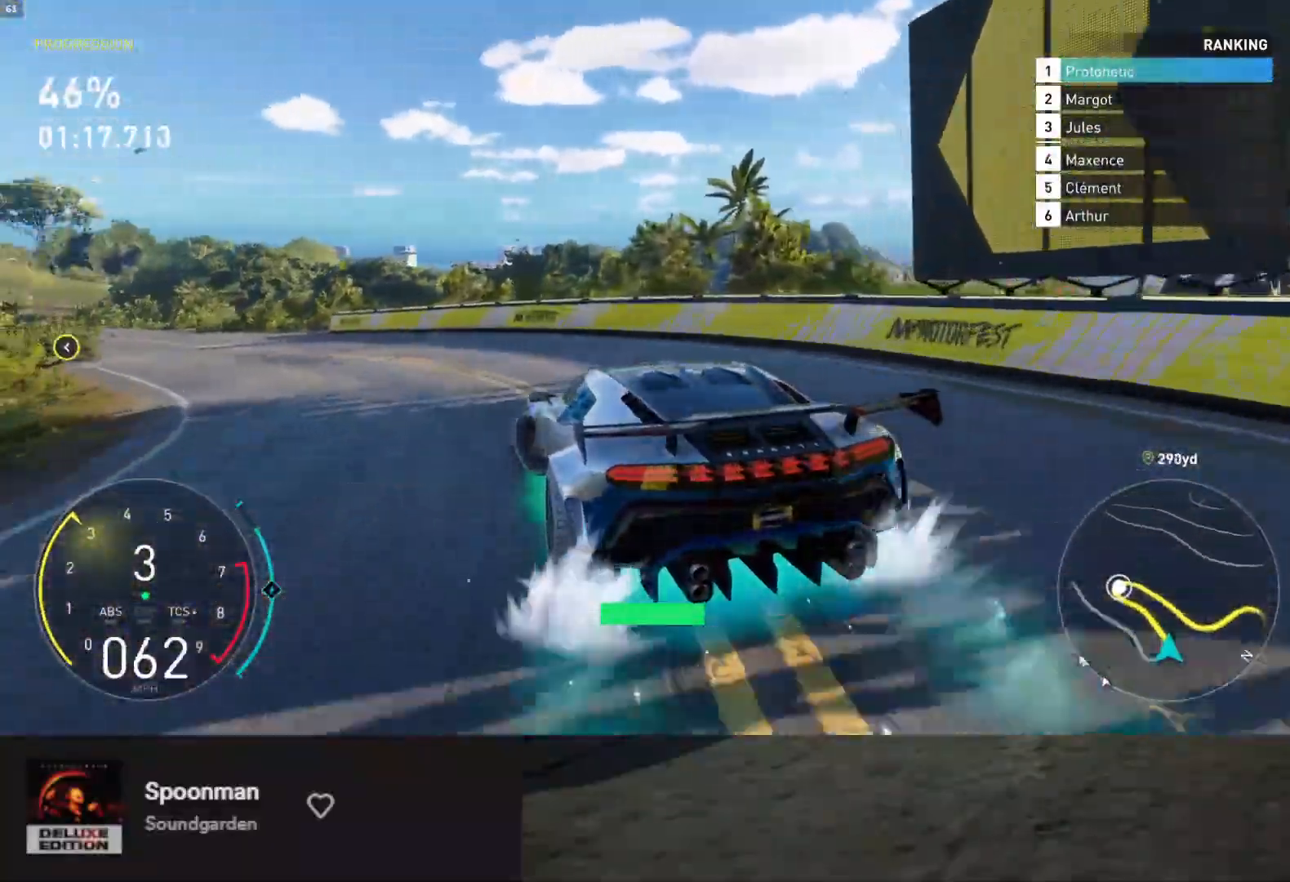
{"buttons": ["R2"], "left_stick": "down", "right_stick": "center", "events": [[183, "left_stick", "down"]]}
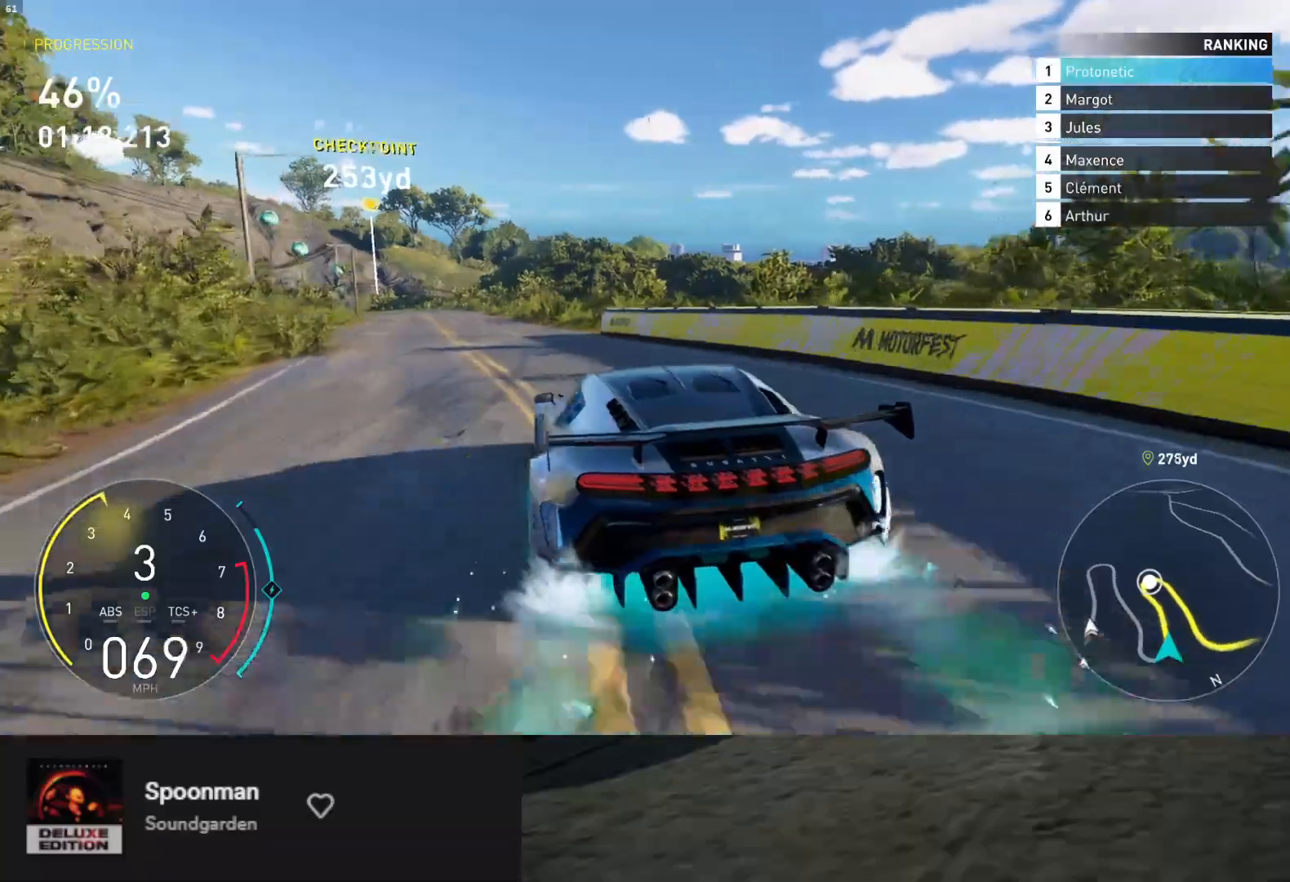
{"buttons": ["L1", "R2"], "left_stick": "down-left", "right_stick": "center", "events": [[17, "L1", "down"], [467, "left_stick", "down-left"]]}
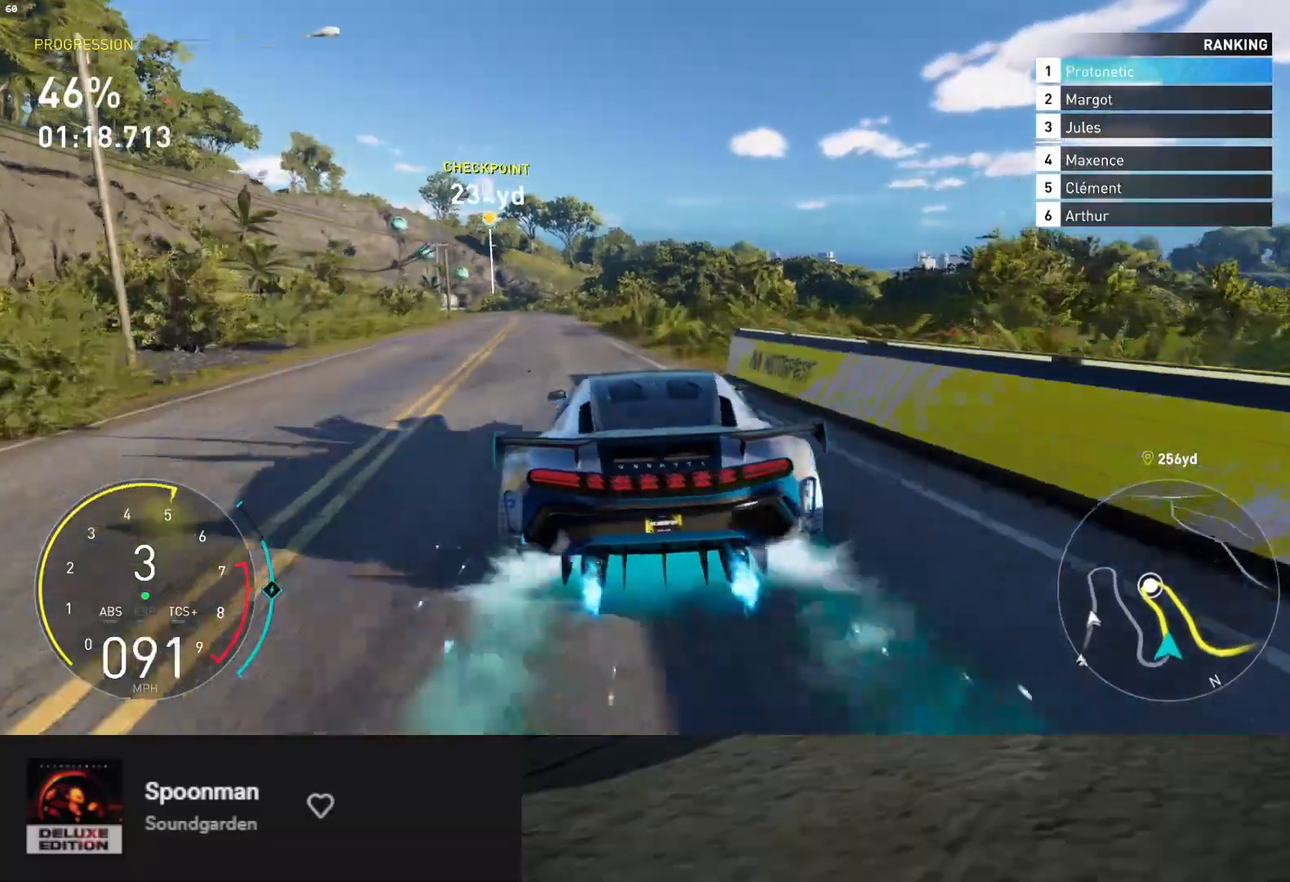
{"buttons": ["R2"], "left_stick": "down", "right_stick": "center", "events": [[217, "L1", "up"], [217, "left_stick", "down"]]}
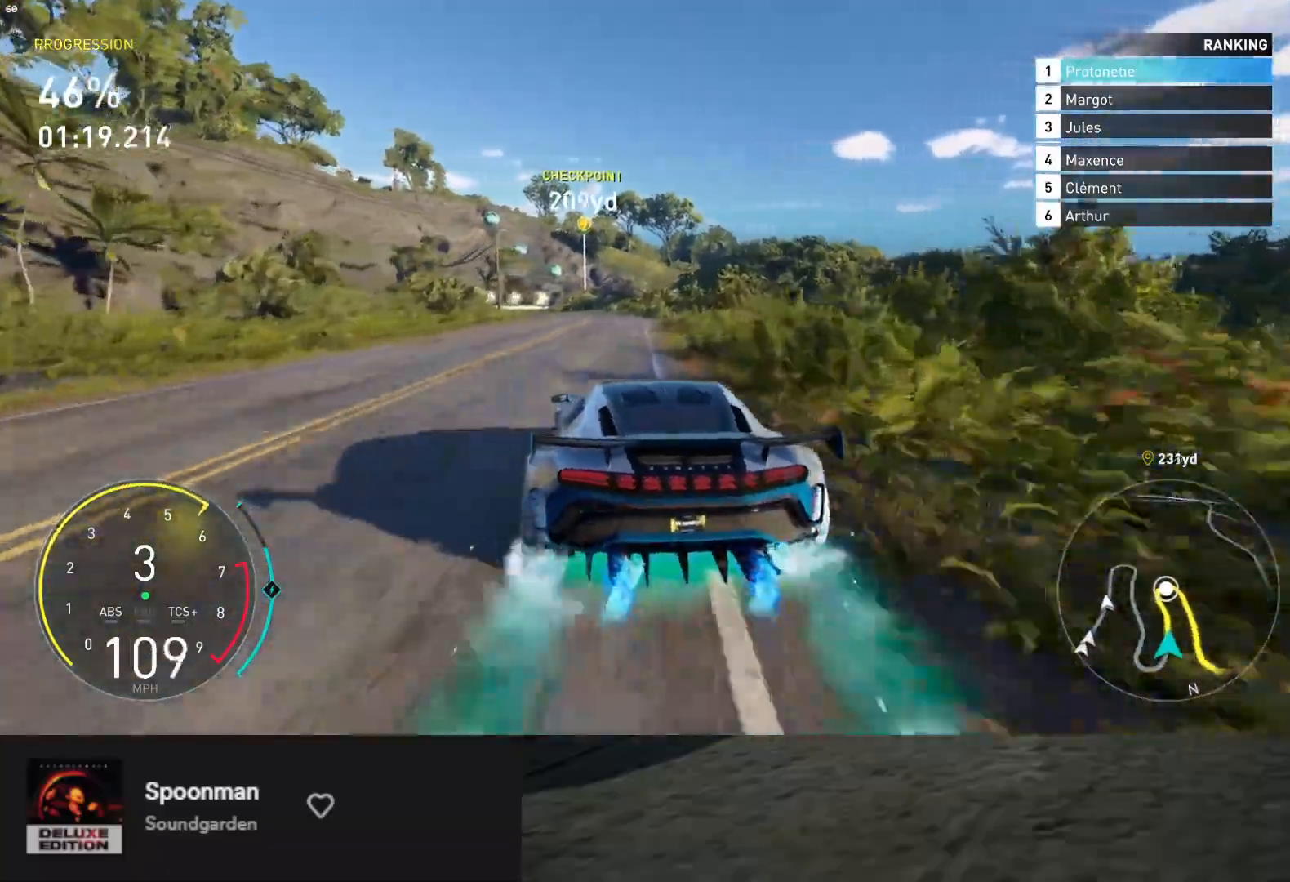
{"buttons": ["R2"], "left_stick": "down", "right_stick": "center", "events": [[17, "left_stick", "down-left"], [167, "left_stick", "down"]]}
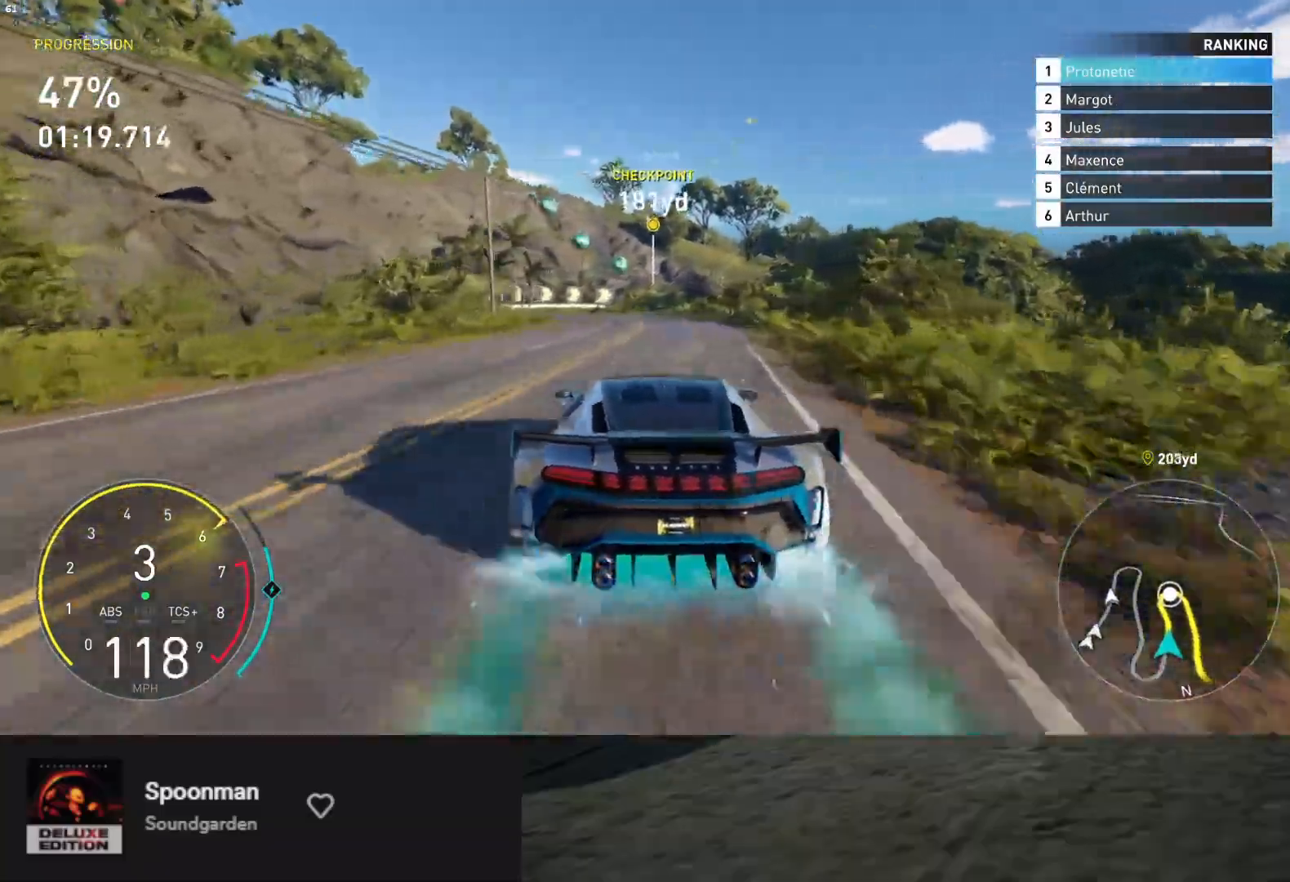
{"buttons": ["A", "R2"], "left_stick": "down-left", "right_stick": "center", "events": [[83, "left_stick", "down-left"], [433, "A", "down"]]}
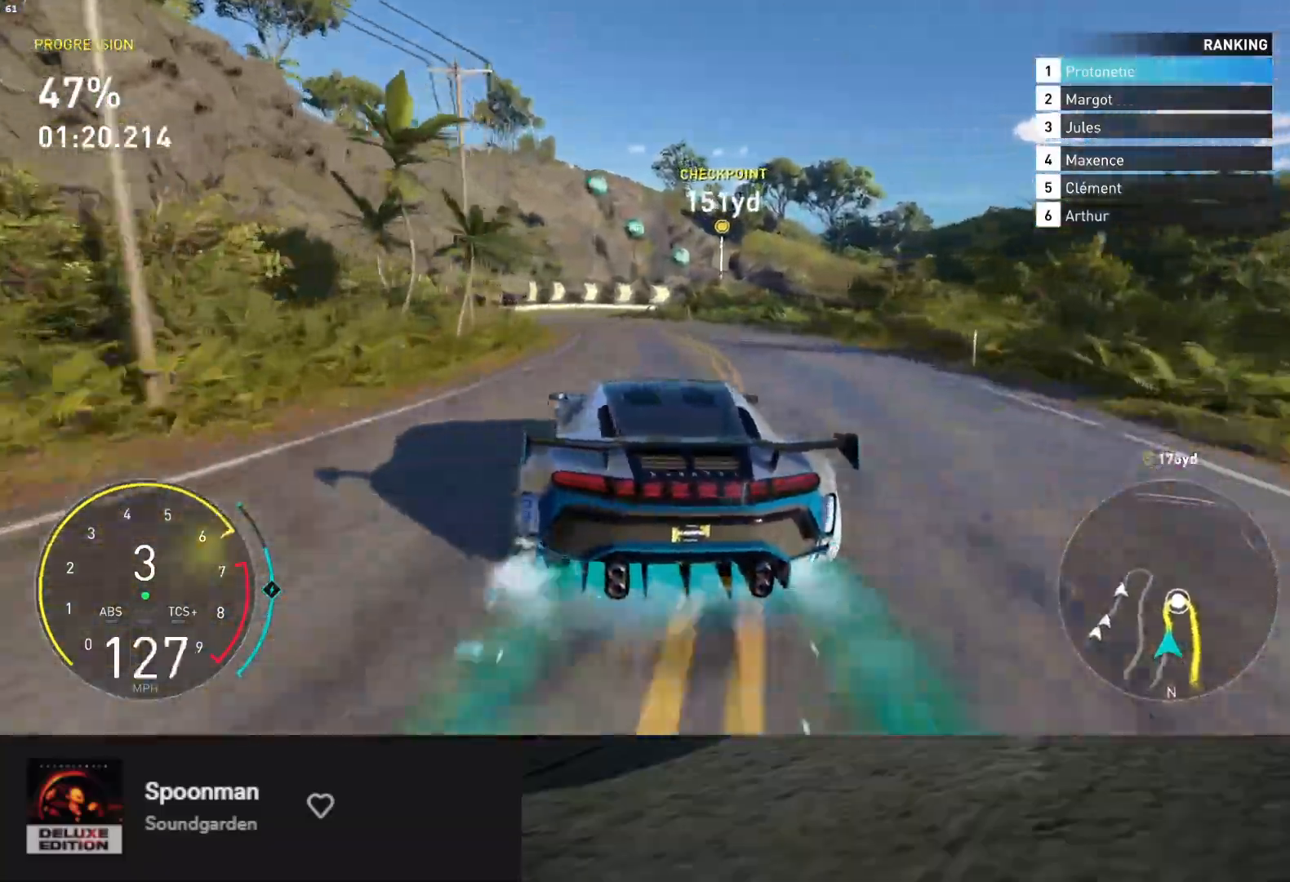
{"buttons": ["R2"], "left_stick": "down", "right_stick": "center", "events": [[33, "A", "up"], [100, "left_stick", "down"], [217, "left_stick", "down-left"], [317, "left_stick", "down"]]}
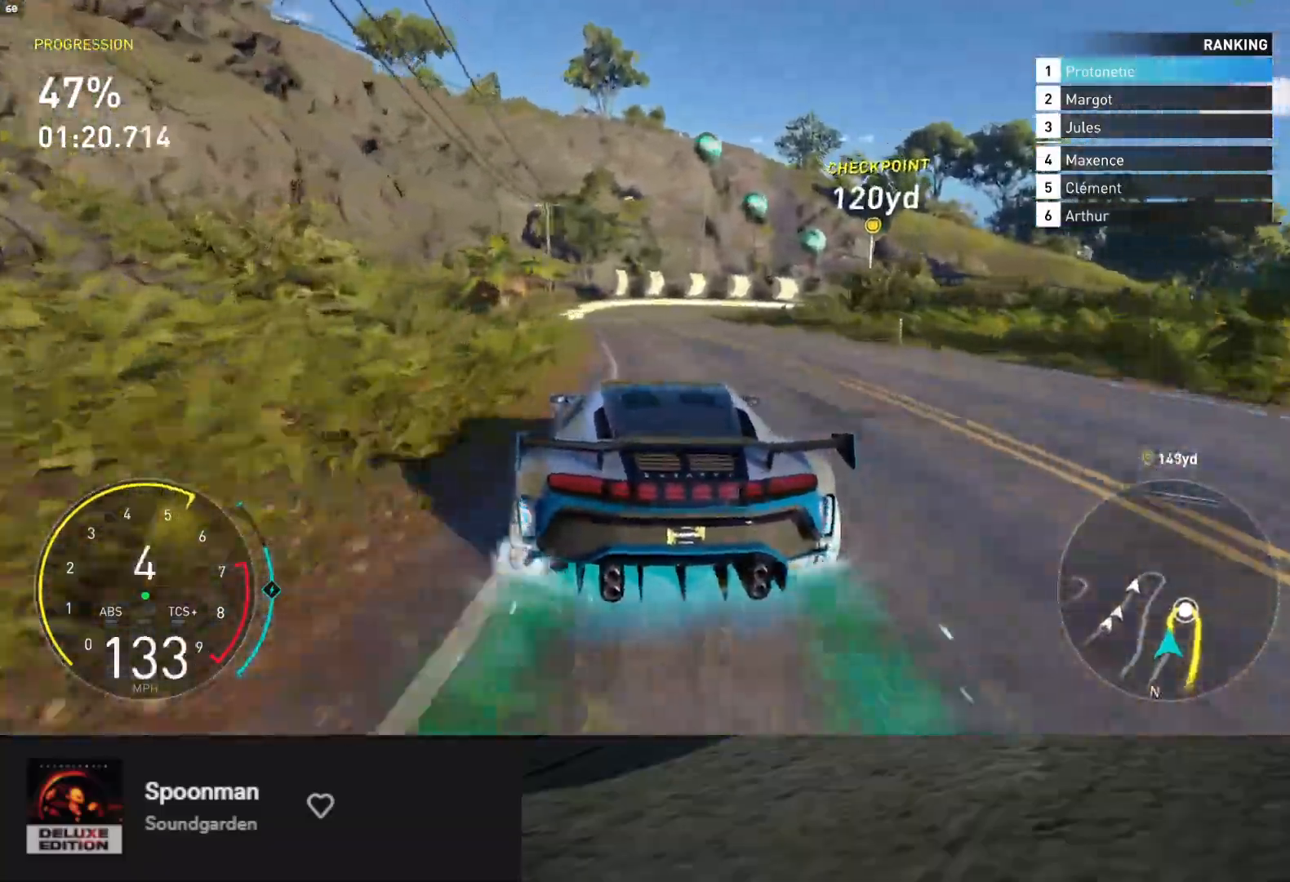
{"buttons": ["L2"], "left_stick": "down", "right_stick": "center", "events": [[133, "L2", "down"], [150, "R2", "up"], [167, "X", "down"], [233, "X", "up"]]}
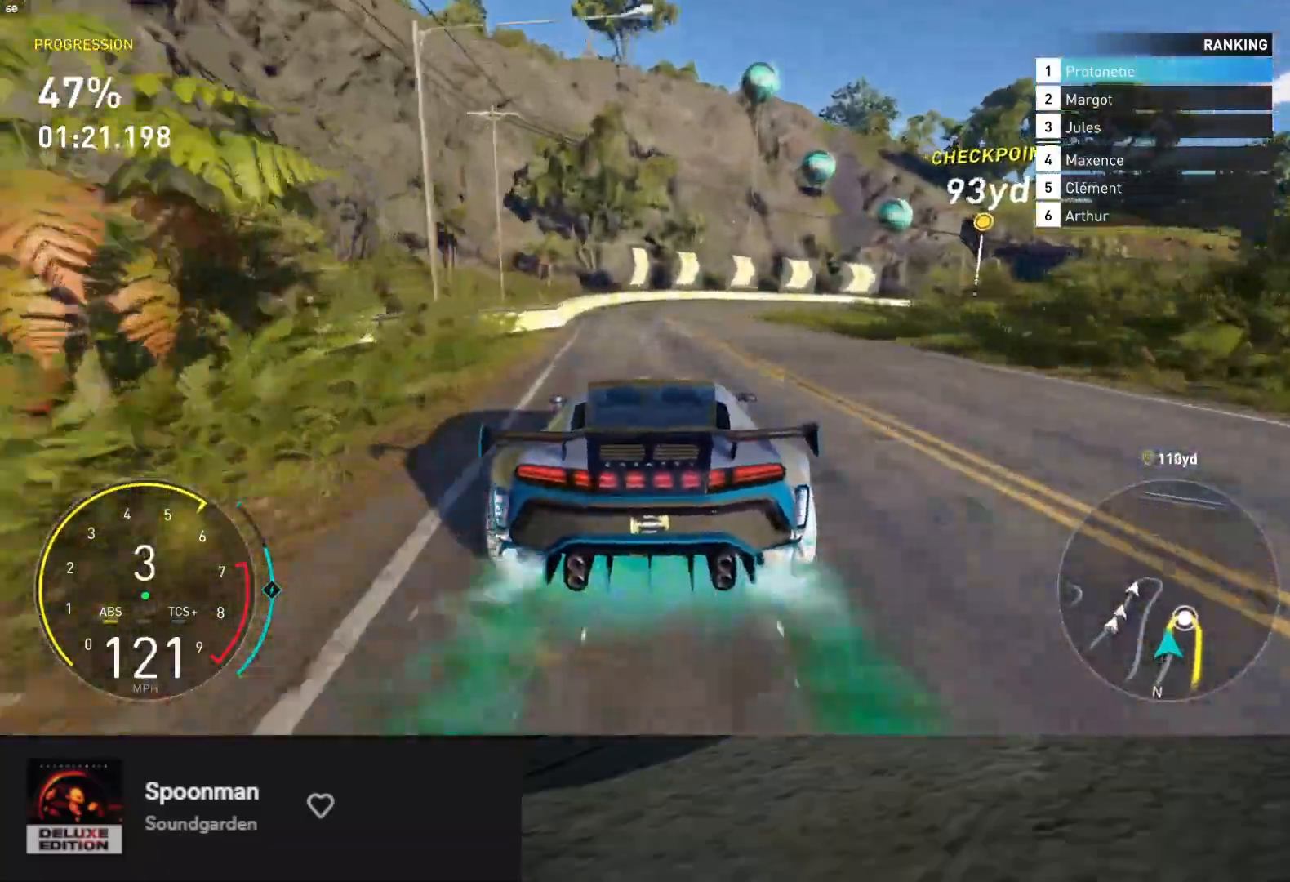
{"buttons": ["L2", "R2"], "left_stick": "down-right", "right_stick": "center", "events": [[50, "left_stick", "down-right"], [367, "R2", "down"]]}
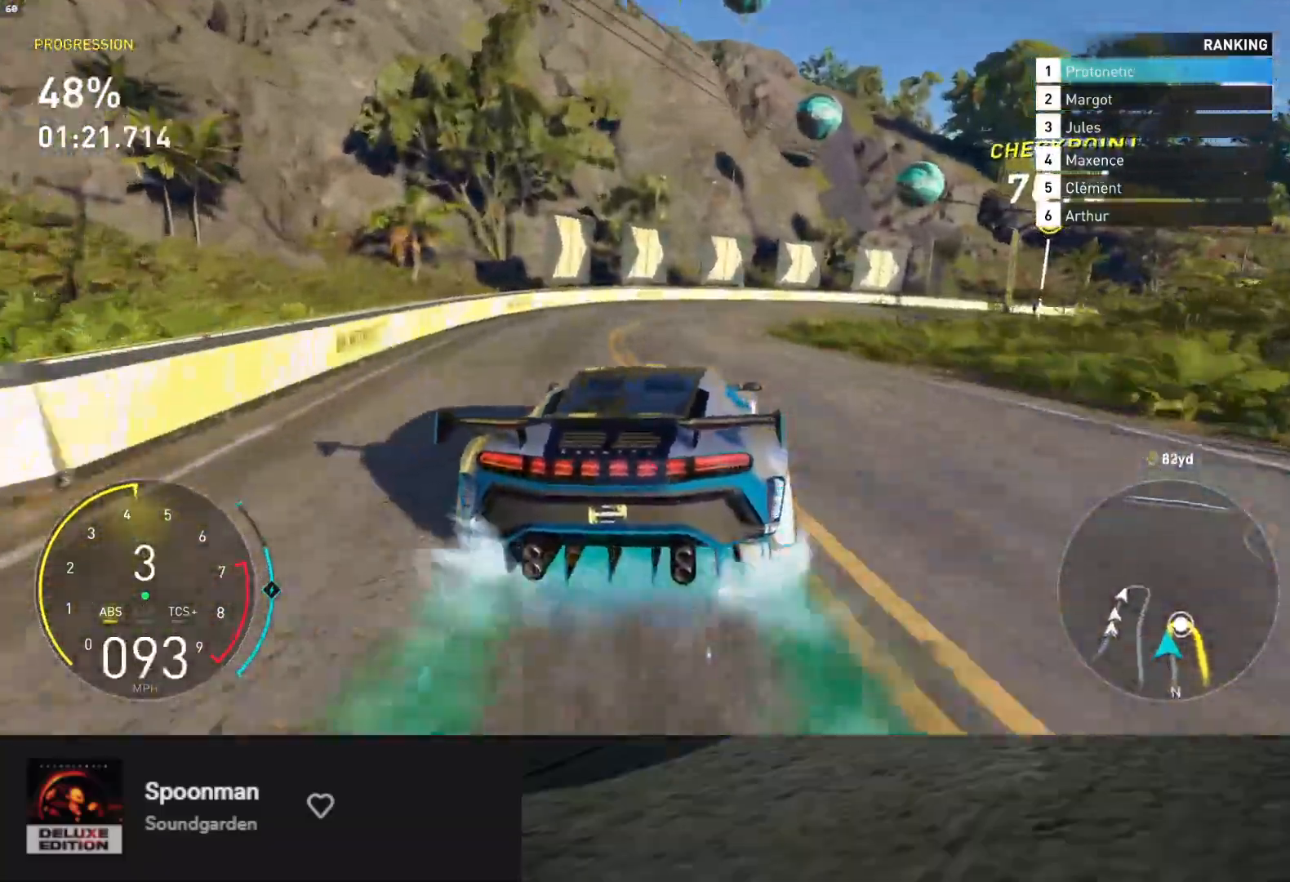
{"buttons": ["L2"], "left_stick": "right", "right_stick": "center", "events": [[33, "L2", "up"], [83, "left_stick", "down"], [333, "left_stick", "right"], [383, "R2", "up"], [433, "L2", "down"]]}
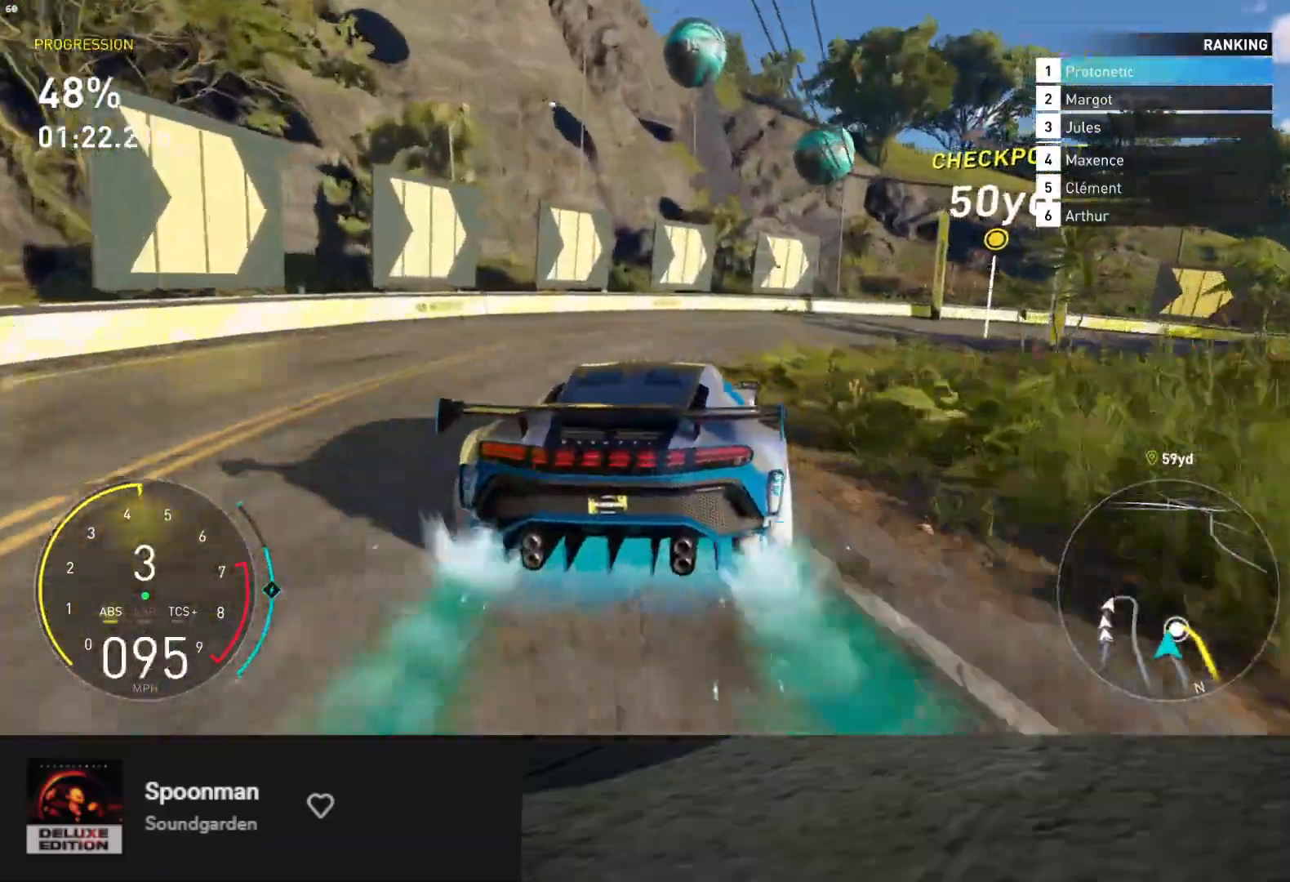
{"buttons": ["L2"], "left_stick": "right", "right_stick": "center", "events": []}